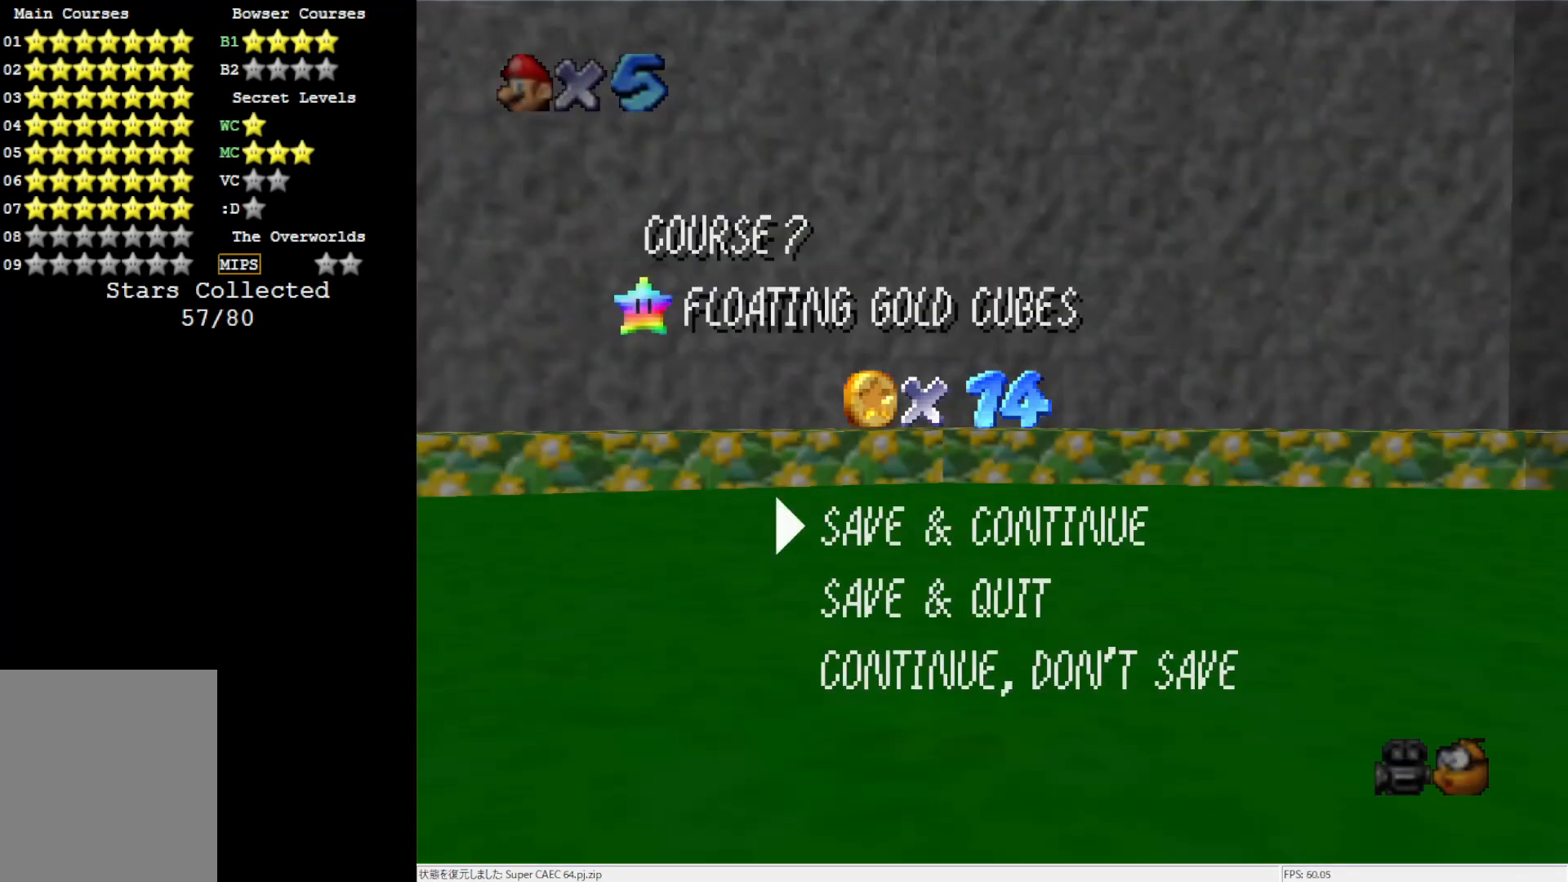
Gameplay with a controller (Nintendo layout); each line is a JSON object with the inputs held at the frame after it. "events" lists button and stick changes between this image and that frame as [ms after this image, input, new state], when the widget could be followed in between. Not read: L3 R3.
{"buttons": [], "left_stick": "center", "events": [[117, "A", "down"], [367, "A", "up"]]}
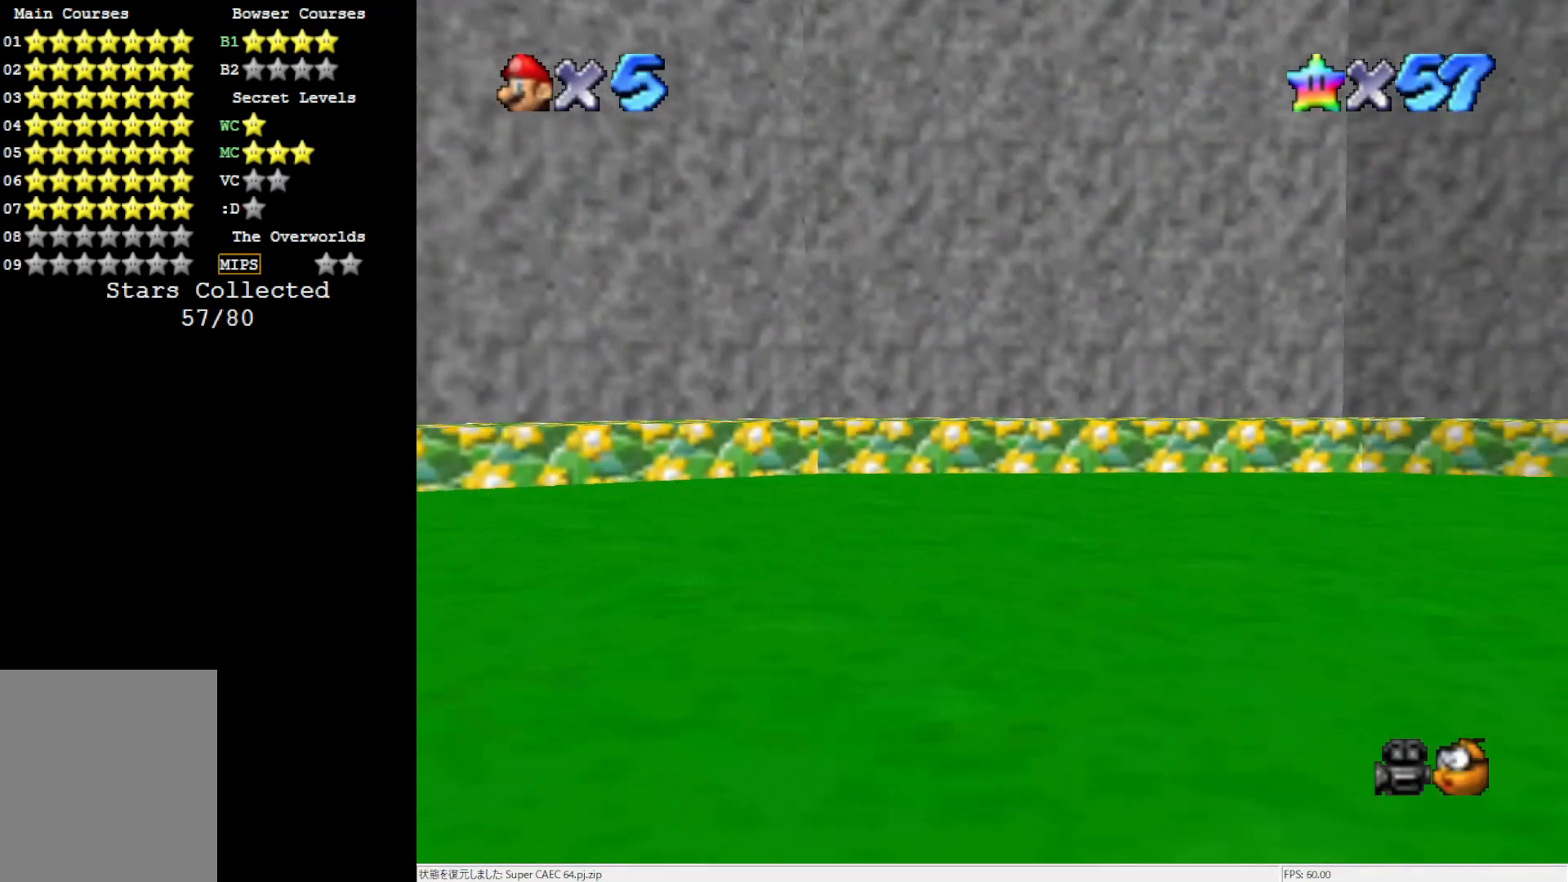
{"buttons": [], "left_stick": "center", "events": []}
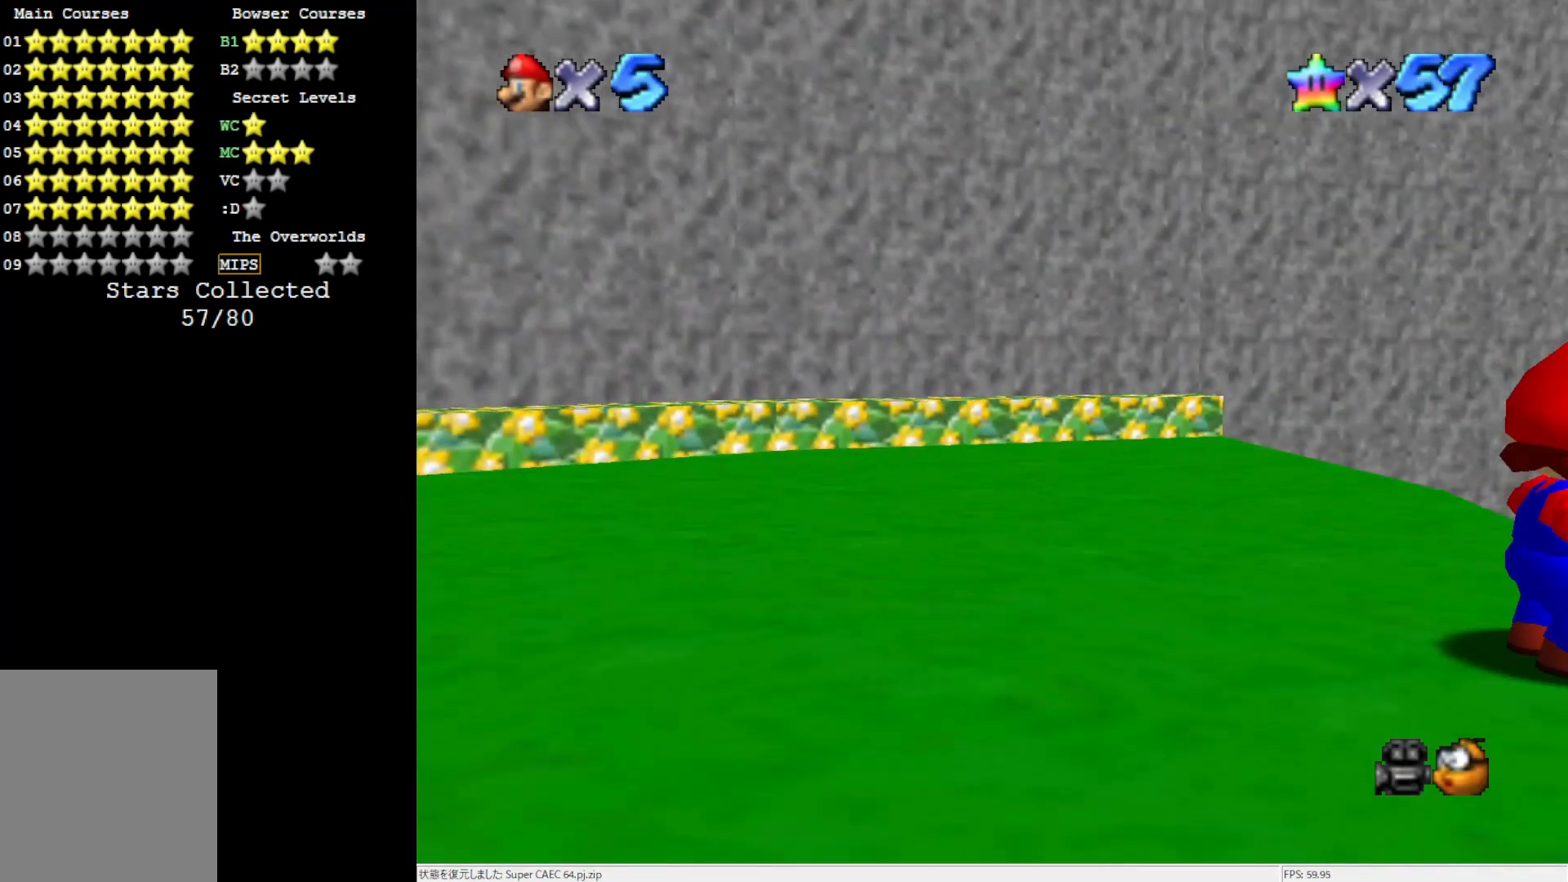
{"buttons": [], "left_stick": "center", "events": []}
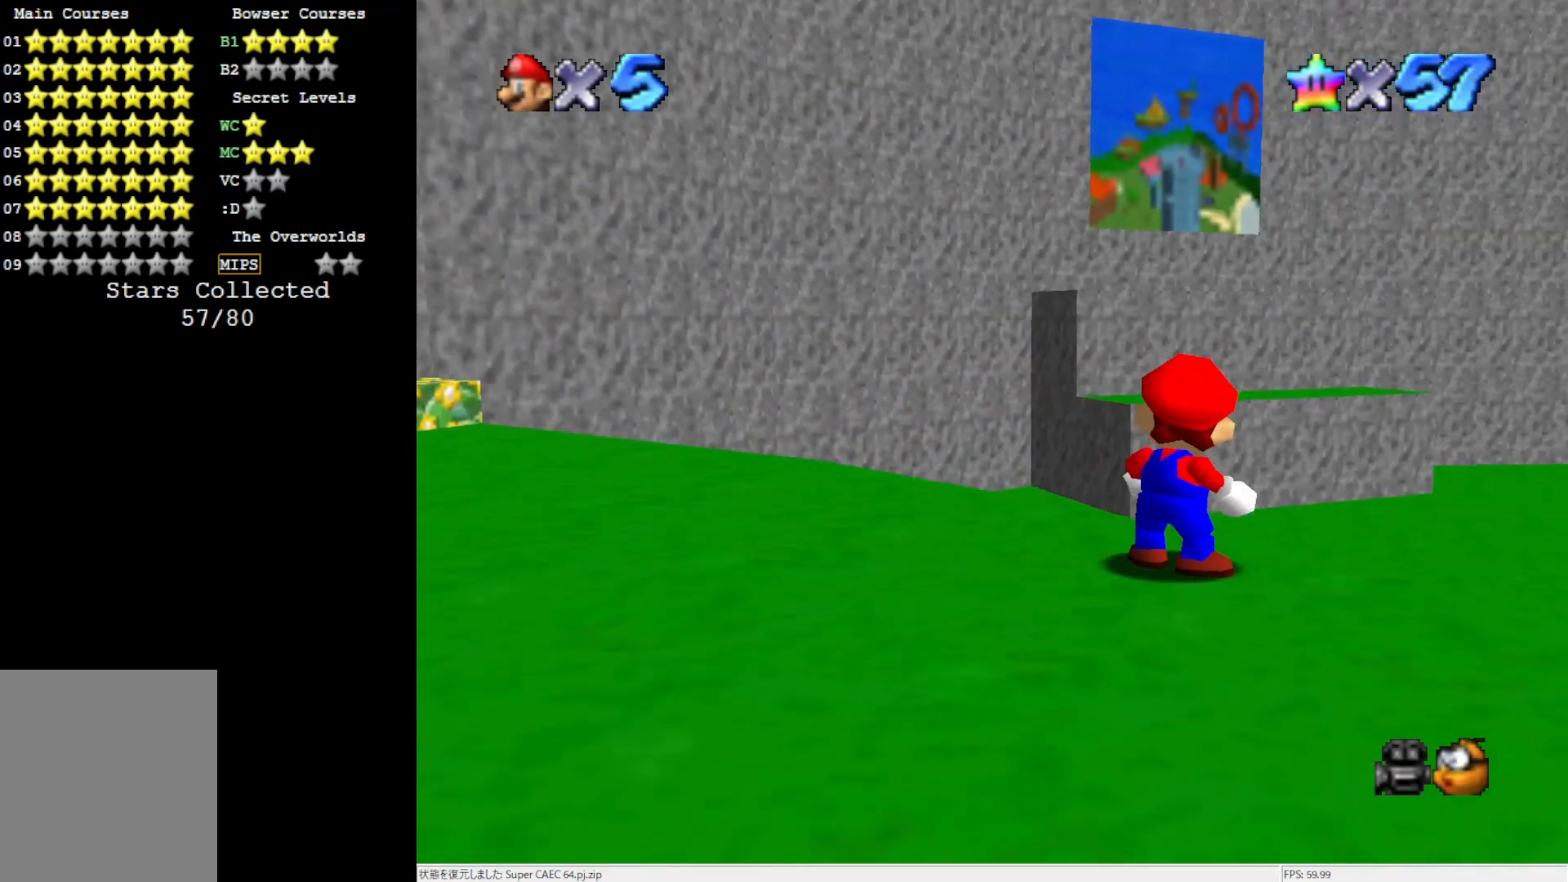
{"buttons": [], "left_stick": "center", "events": []}
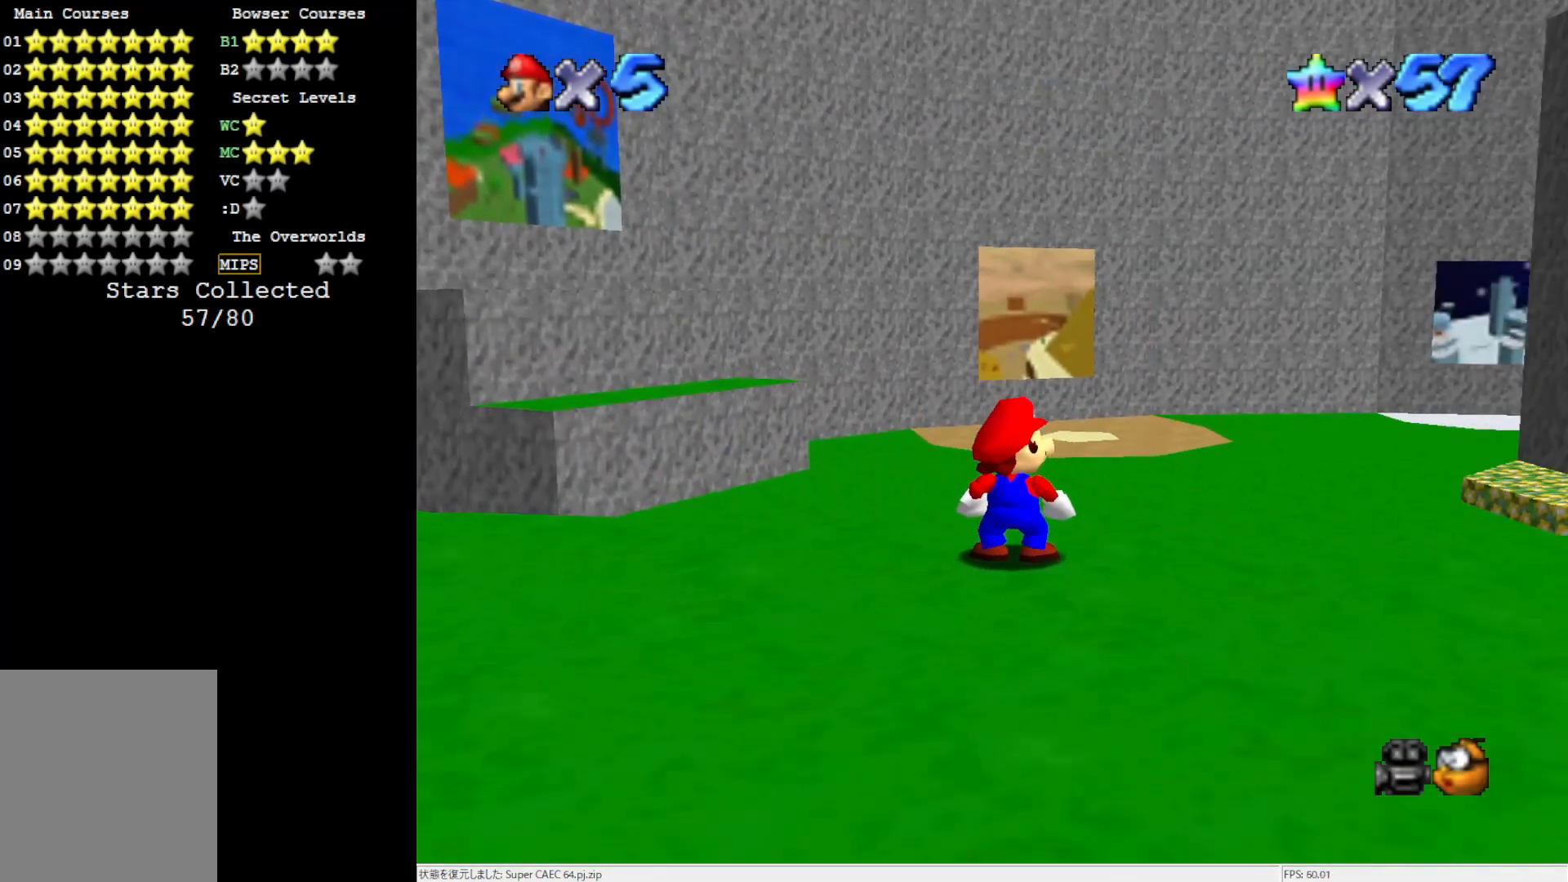
{"buttons": [], "left_stick": "center", "events": []}
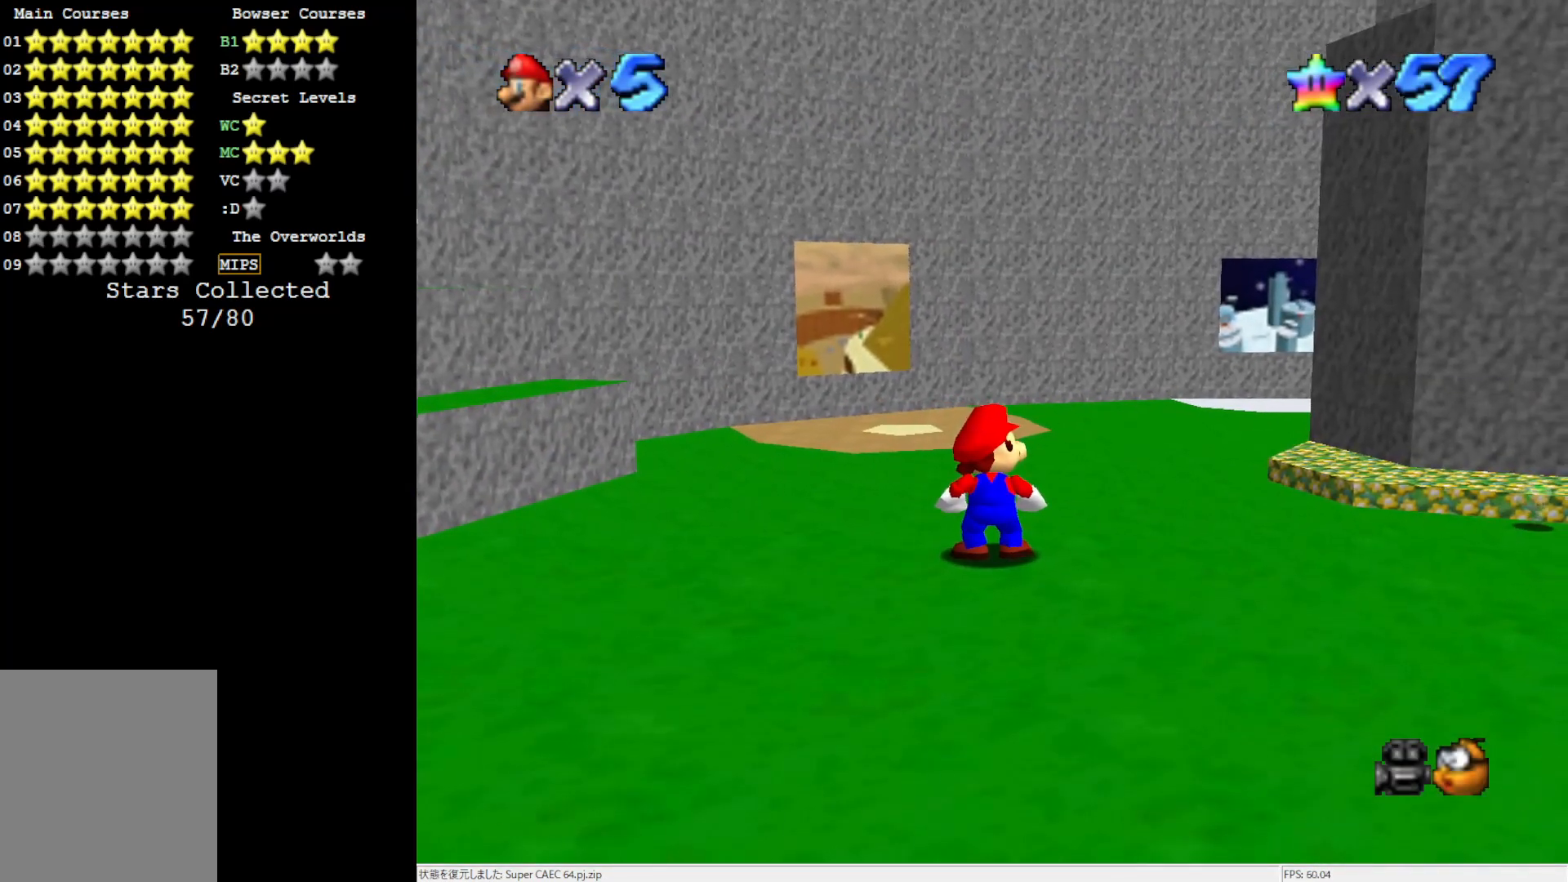
{"buttons": ["C_DOWN"], "left_stick": "center", "events": [[483, "C_DOWN", "down"]]}
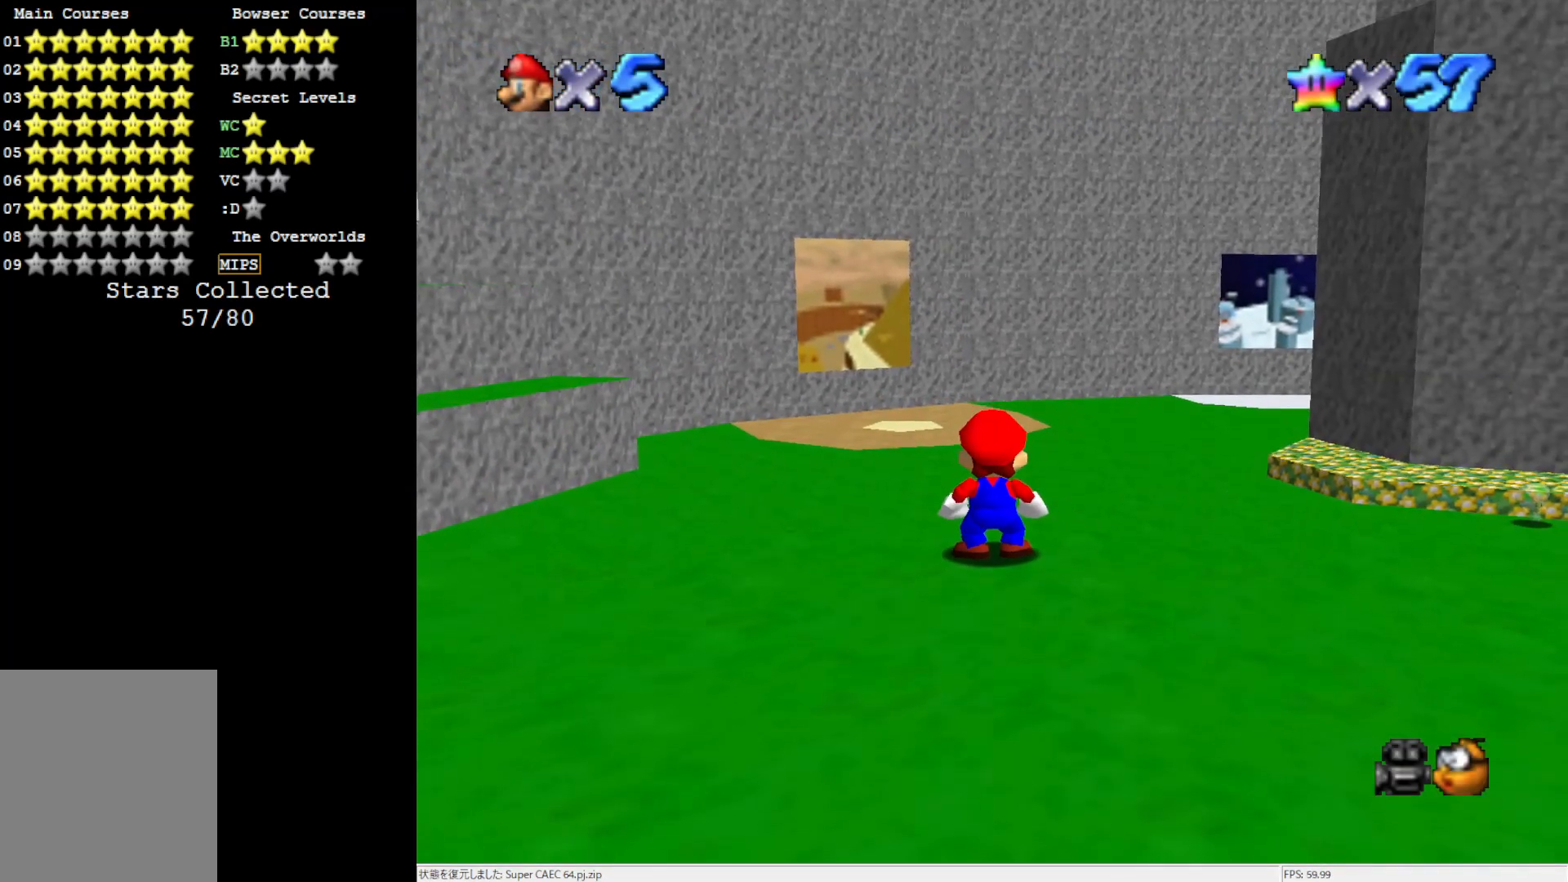
{"buttons": [], "left_stick": "center", "events": [[100, "C_DOWN", "up"], [167, "C_LEFT", "down"], [267, "C_LEFT", "up"]]}
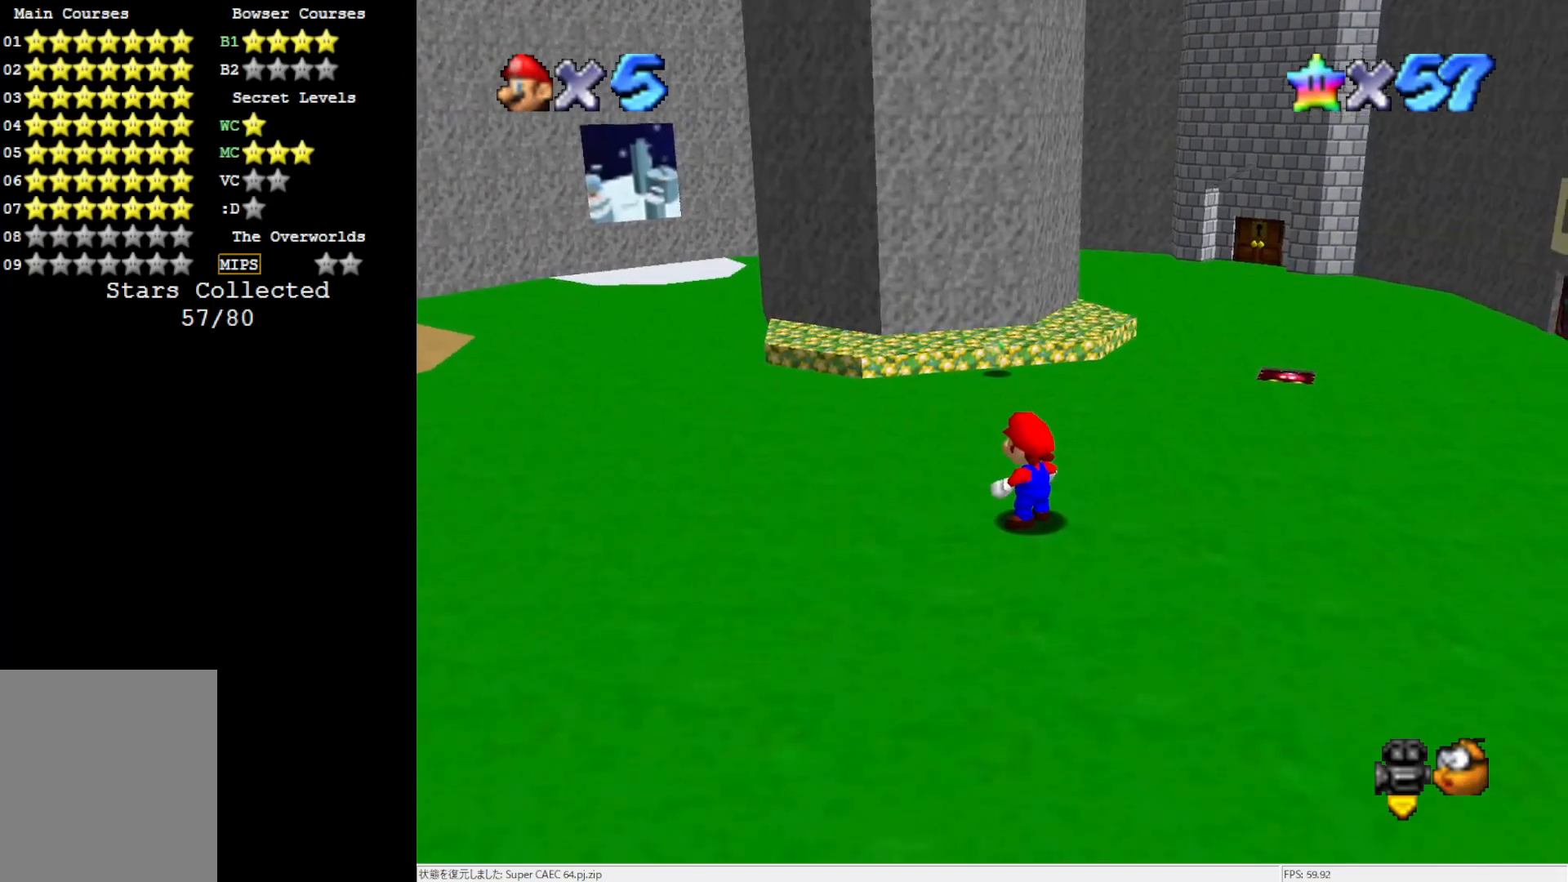
{"buttons": [], "left_stick": "up", "events": [[67, "left_stick", "up-right"], [167, "C_LEFT", "down"], [333, "C_LEFT", "up"], [333, "left_stick", "up"]]}
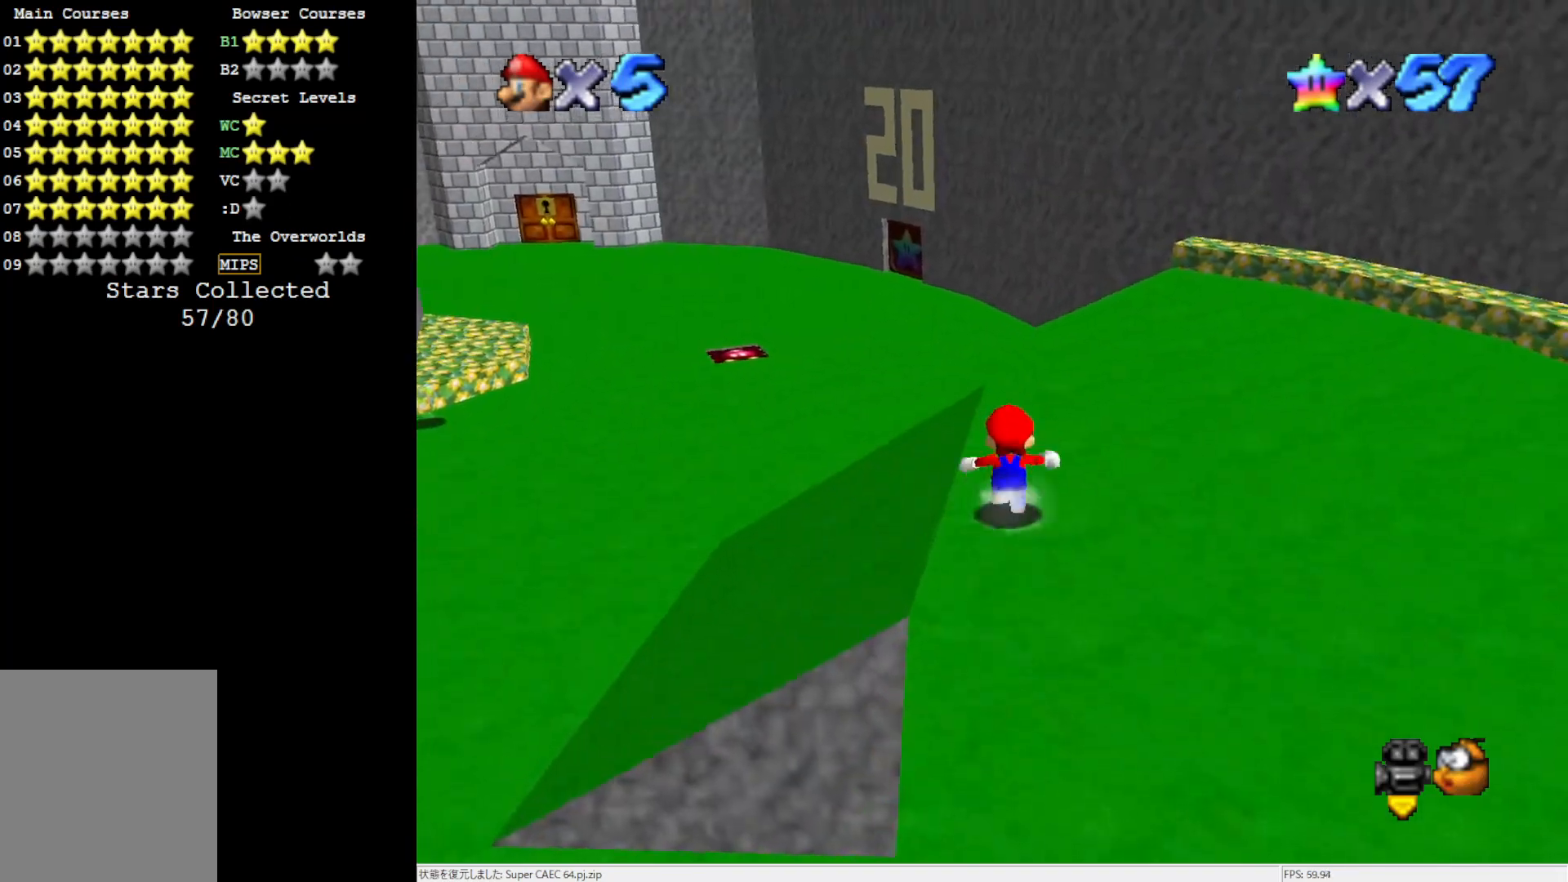
{"buttons": ["A", "Z"], "left_stick": "up", "events": [[267, "Z", "down"], [333, "A", "down"]]}
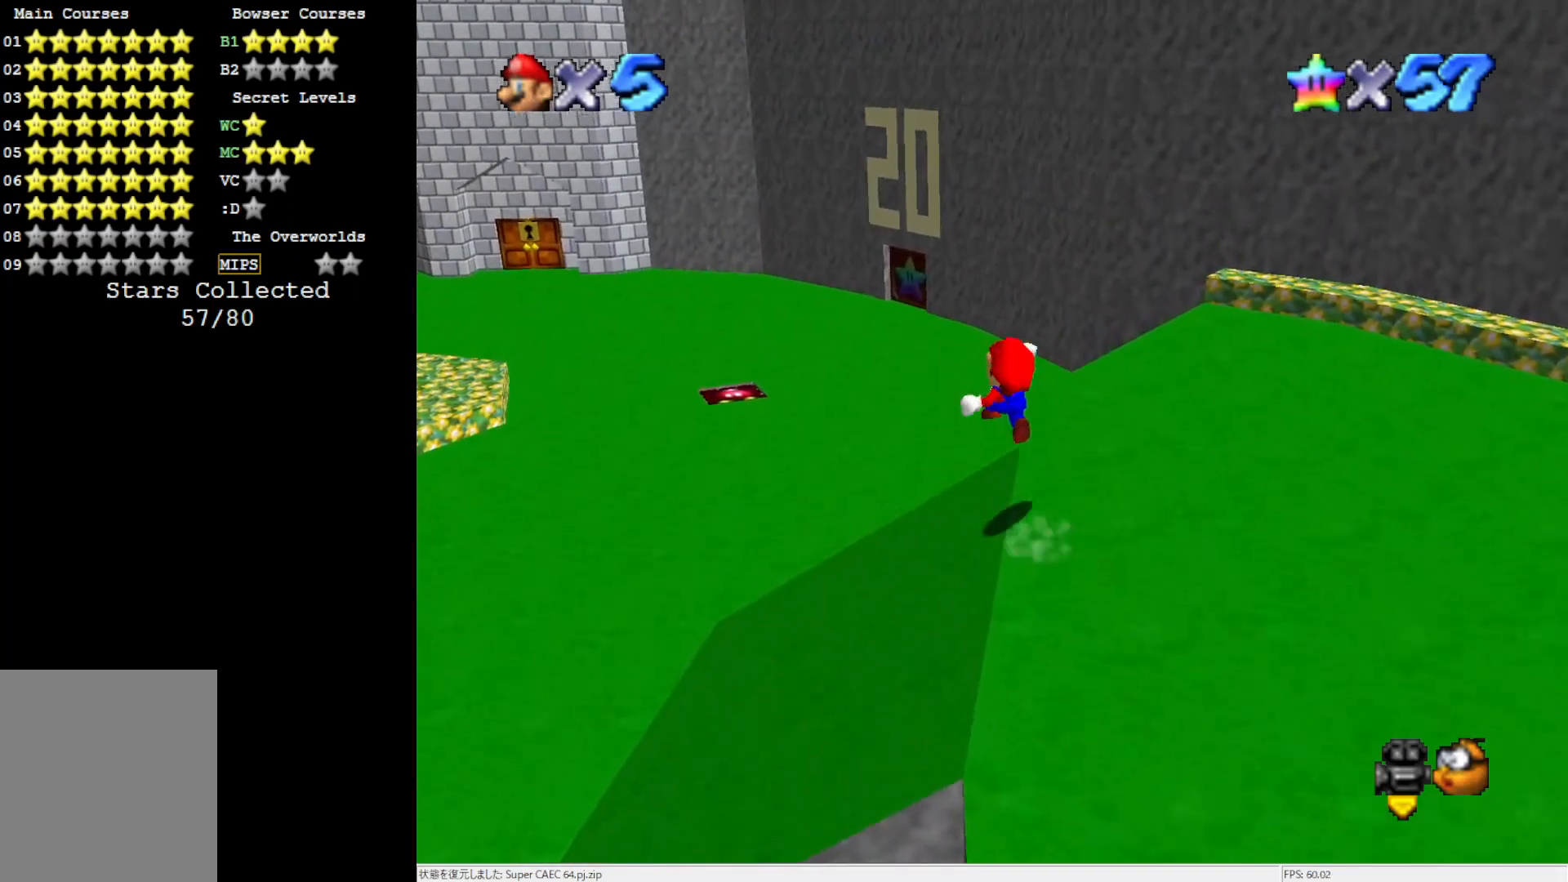
{"buttons": [], "left_stick": "up", "events": [[67, "Z", "up"], [267, "A", "up"]]}
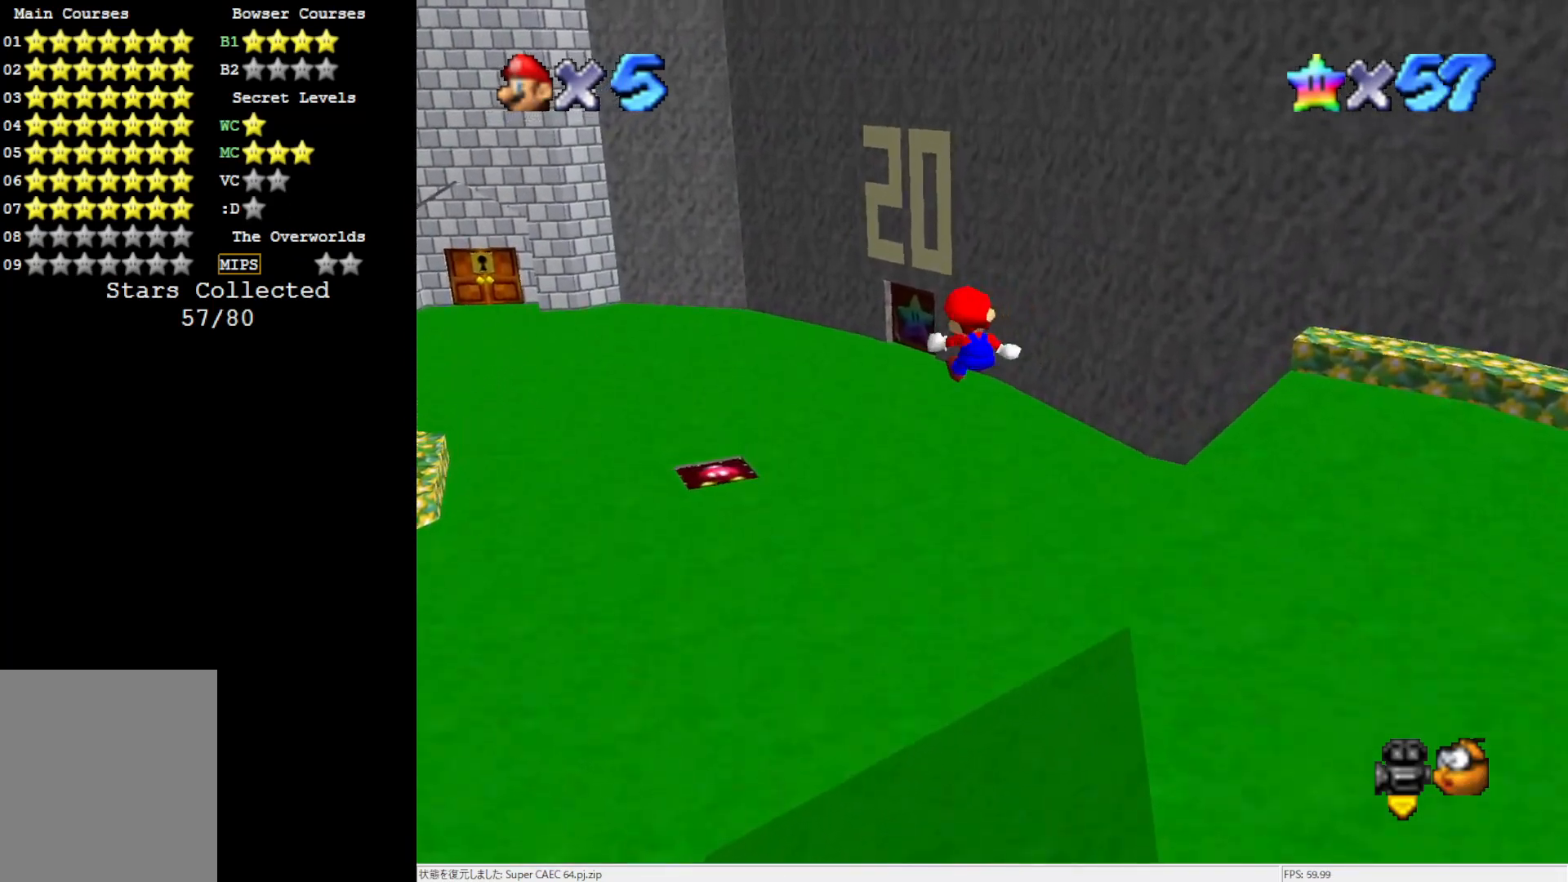
{"buttons": [], "left_stick": "up", "events": [[333, "C_RIGHT", "down"], [500, "C_RIGHT", "up"]]}
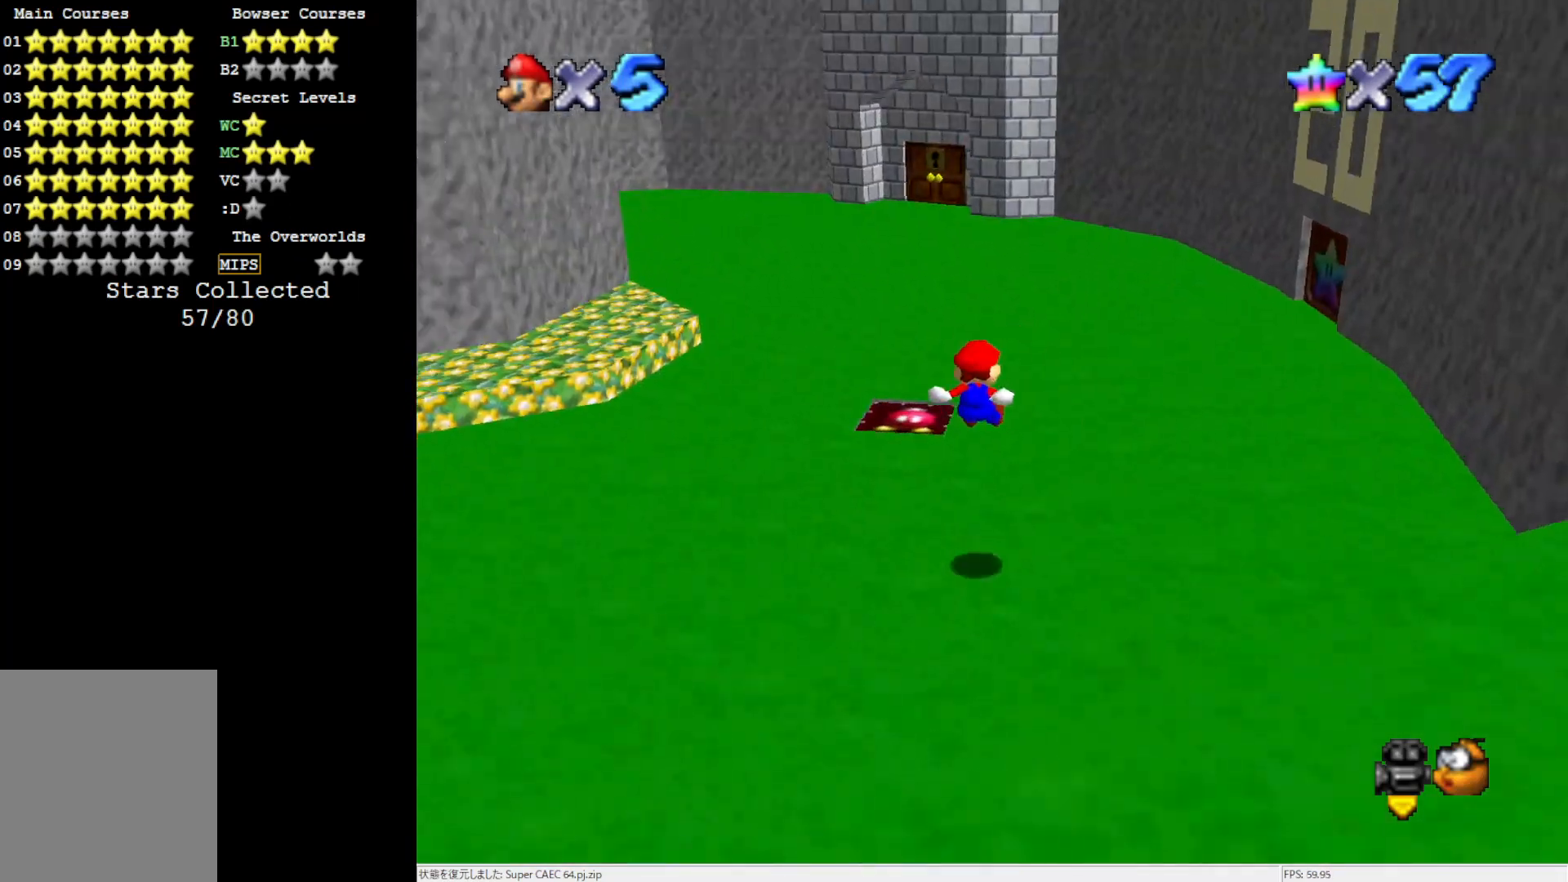
{"buttons": [], "left_stick": "up", "events": []}
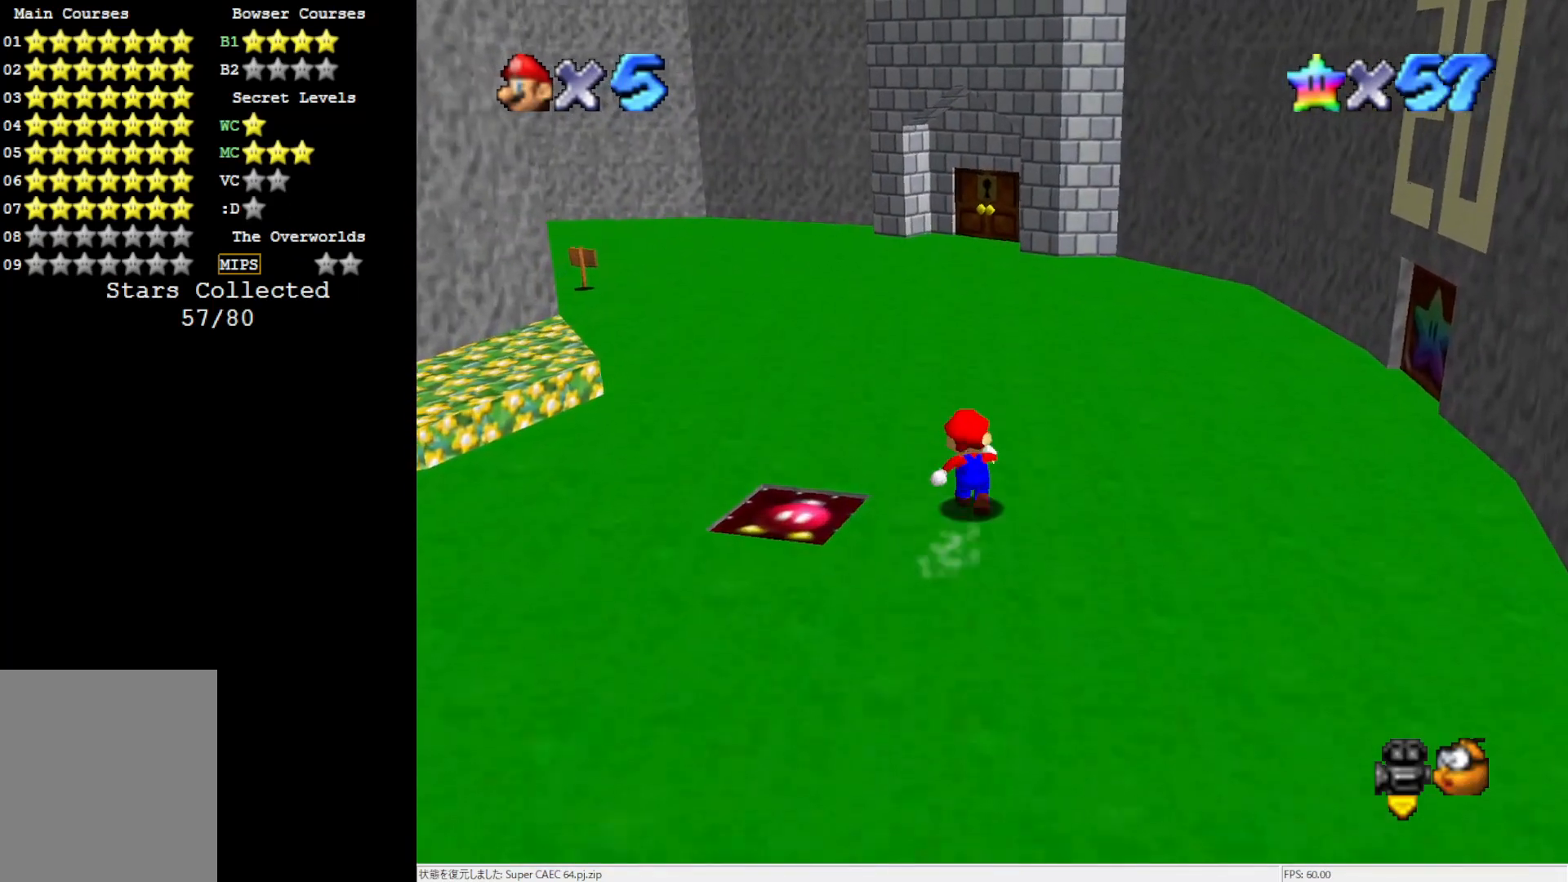
{"buttons": ["B"], "left_stick": "up", "events": [[67, "B", "down"], [167, "B", "up"], [500, "B", "down"]]}
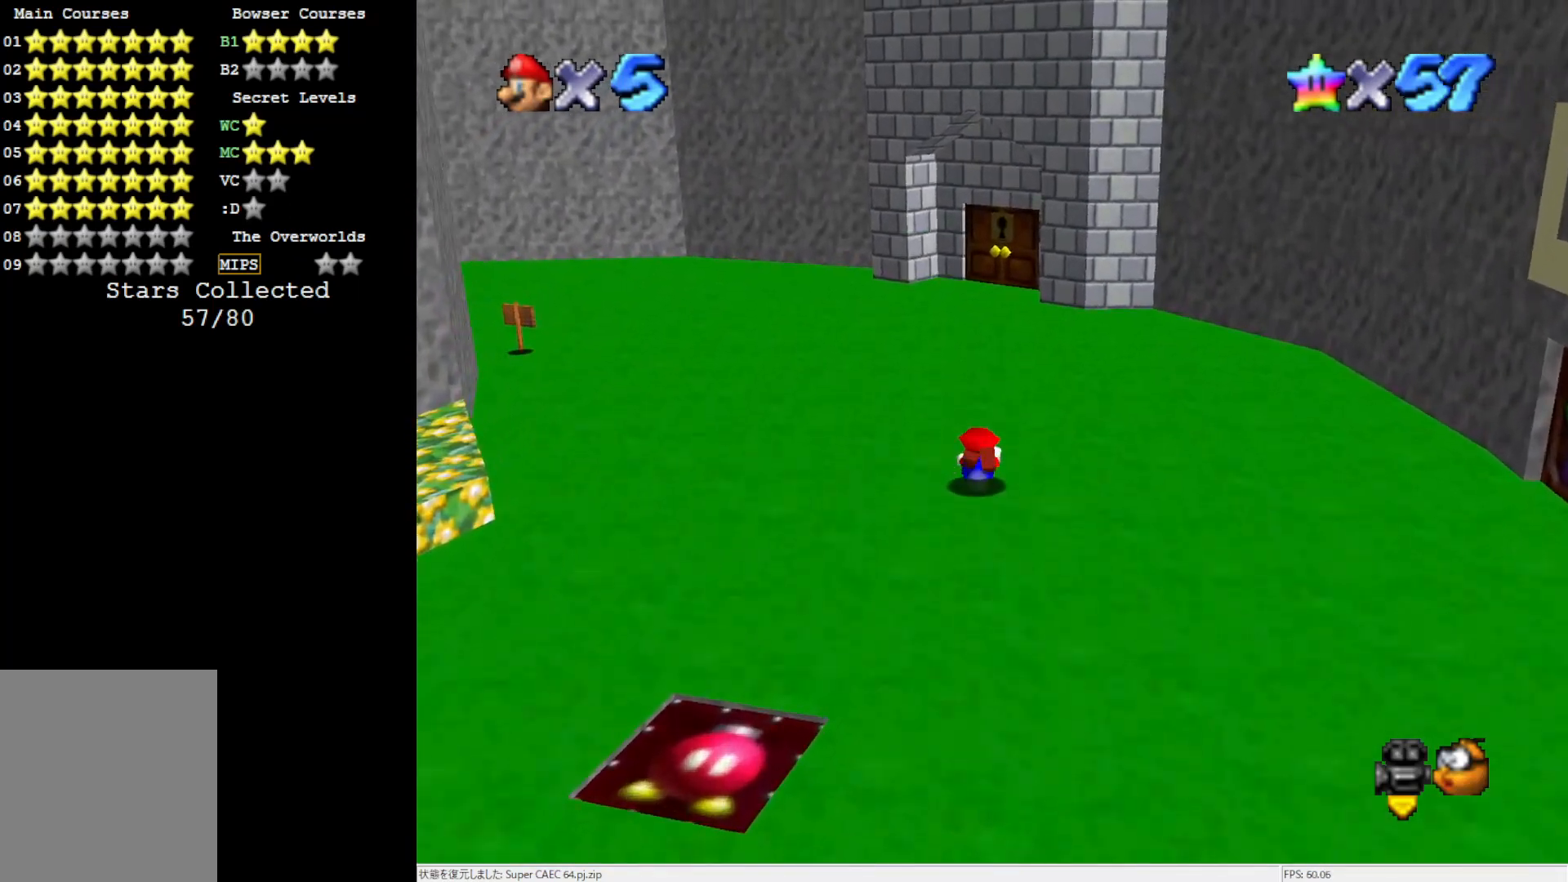
{"buttons": [], "left_stick": "up", "events": [[67, "B", "up"]]}
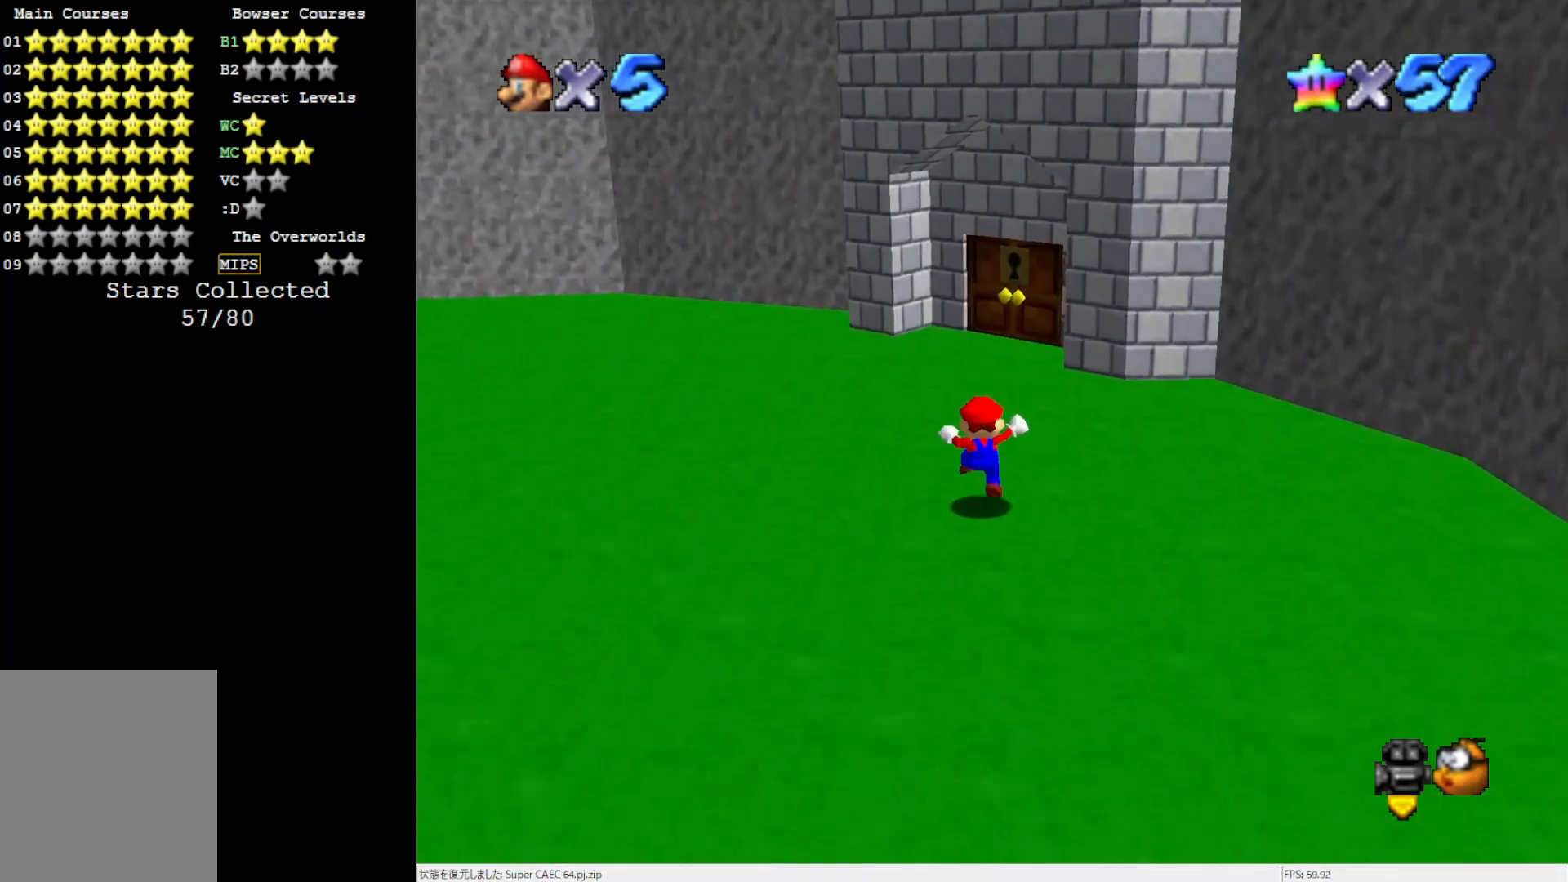
{"buttons": ["B"], "left_stick": "center", "events": [[67, "B", "down"], [167, "B", "up"], [217, "left_stick", "center"], [267, "left_stick", "down"], [400, "left_stick", "center"], [467, "B", "down"]]}
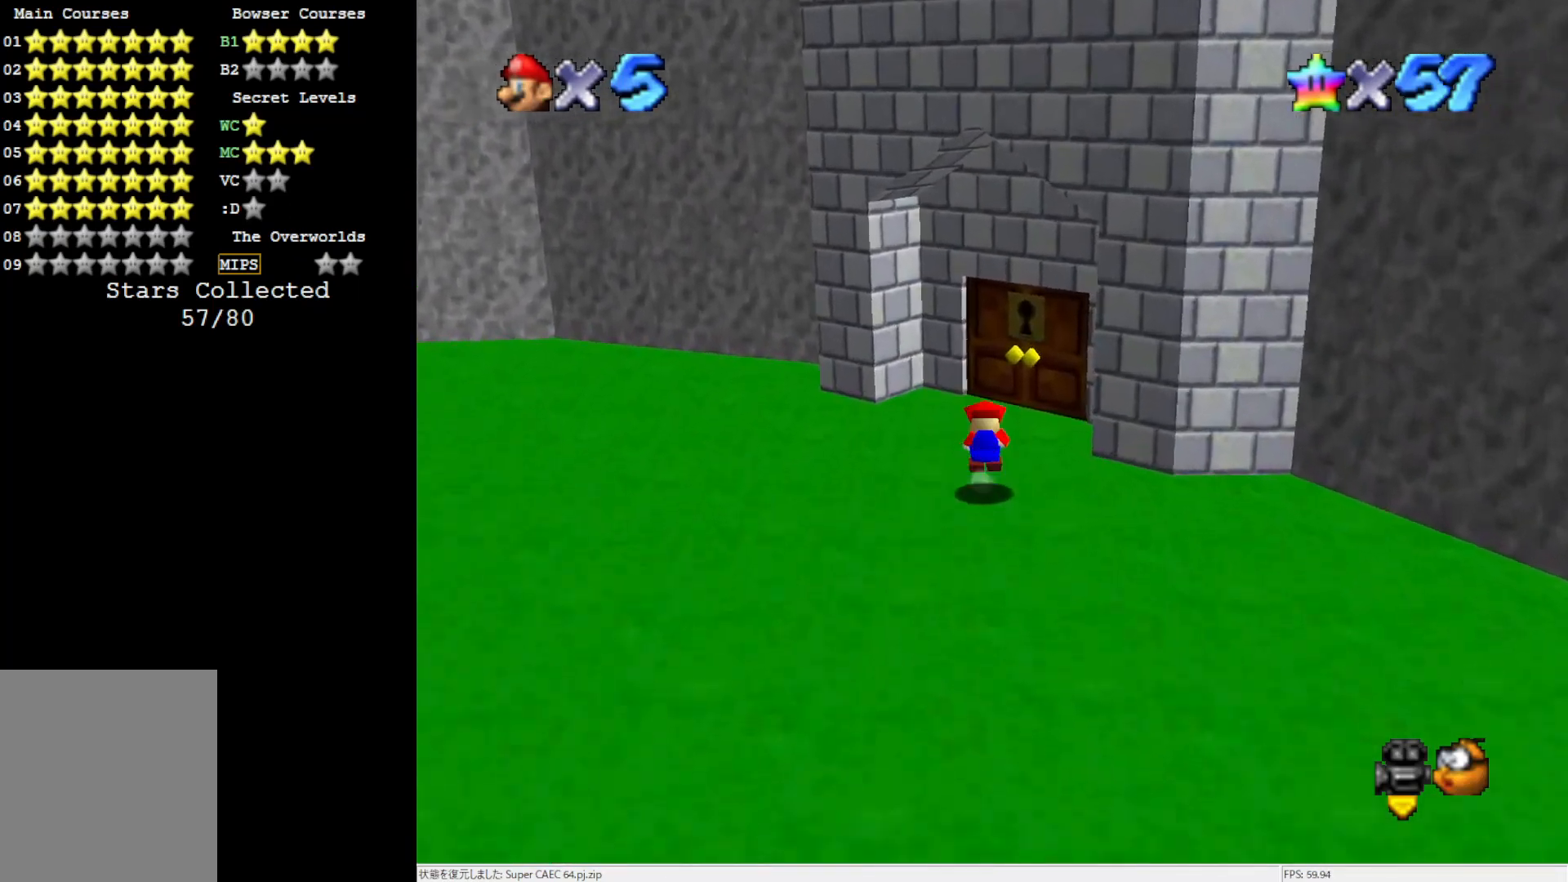
{"buttons": [], "left_stick": "up", "events": [[67, "B", "up"], [300, "C_LEFT", "down"], [400, "left_stick", "up"], [450, "C_LEFT", "up"]]}
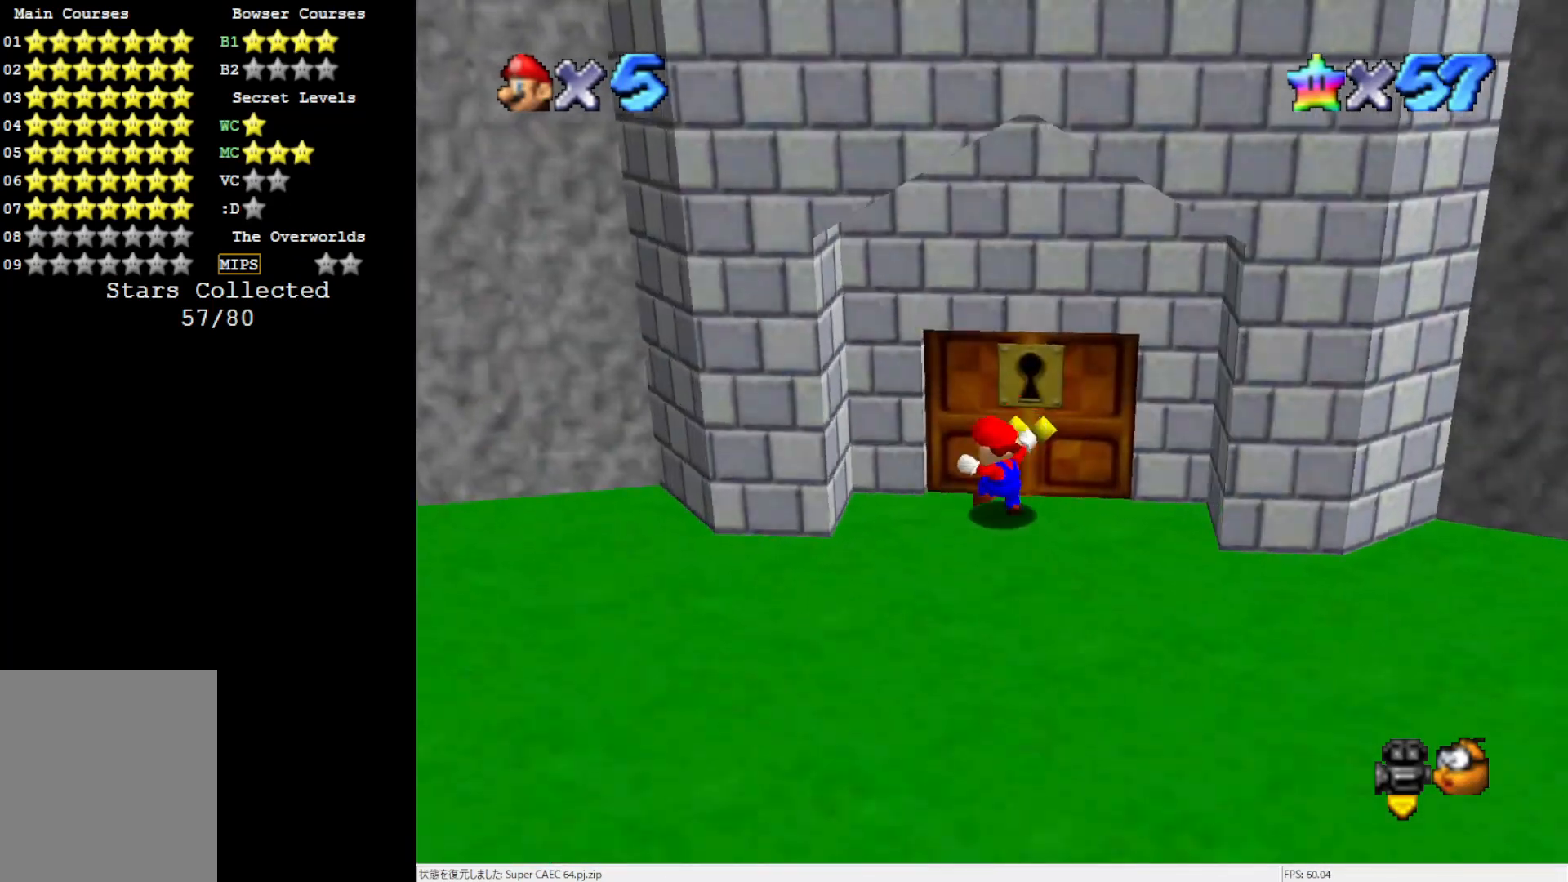
{"buttons": [], "left_stick": "center", "events": [[167, "left_stick", "center"]]}
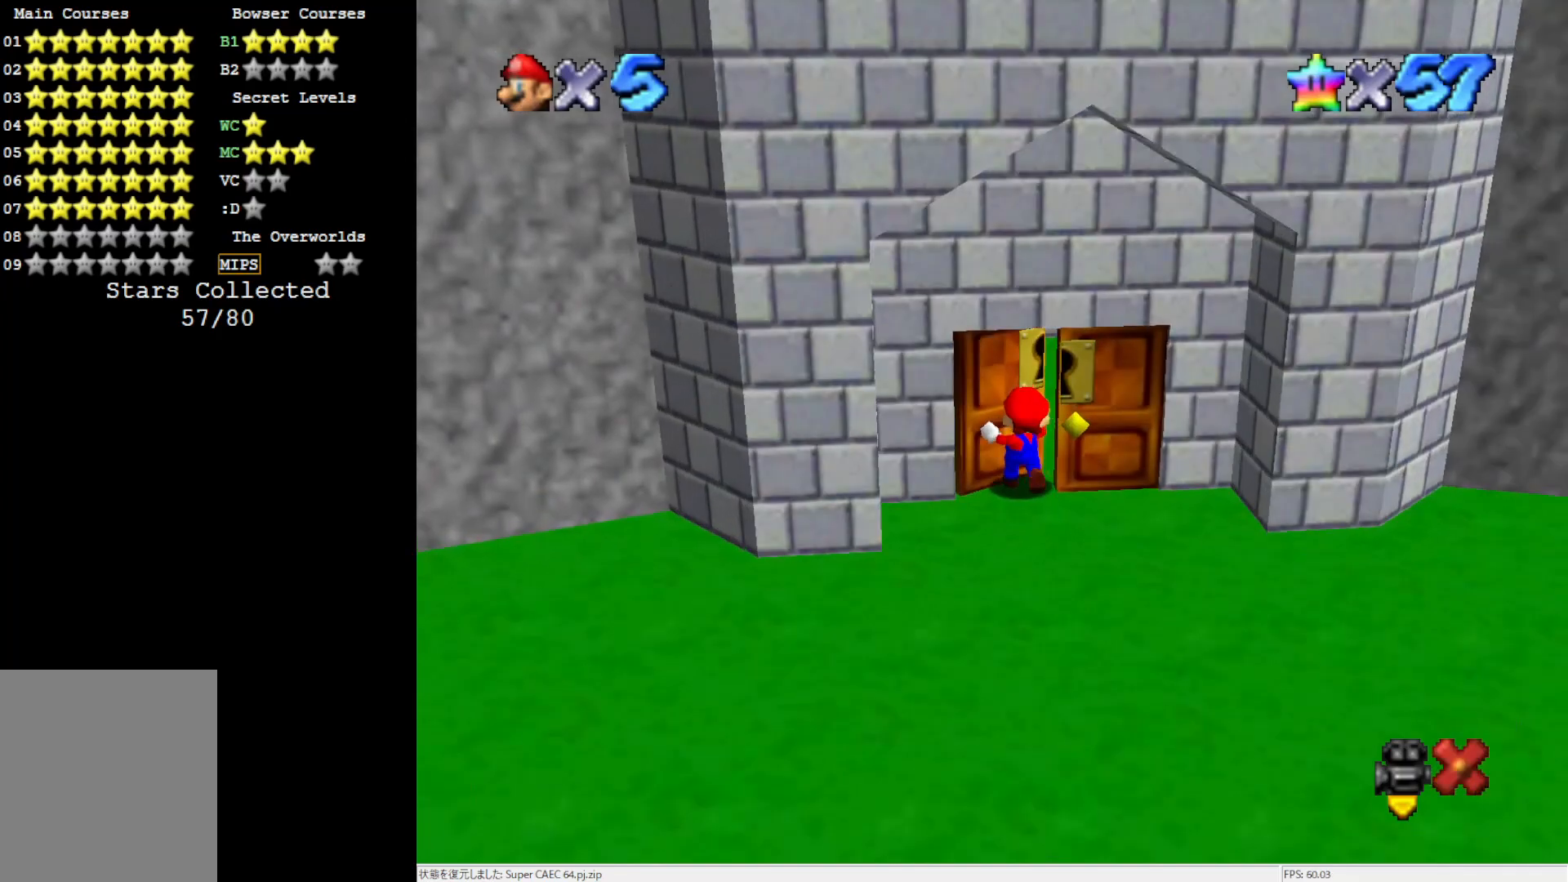
{"buttons": [], "left_stick": "center", "events": []}
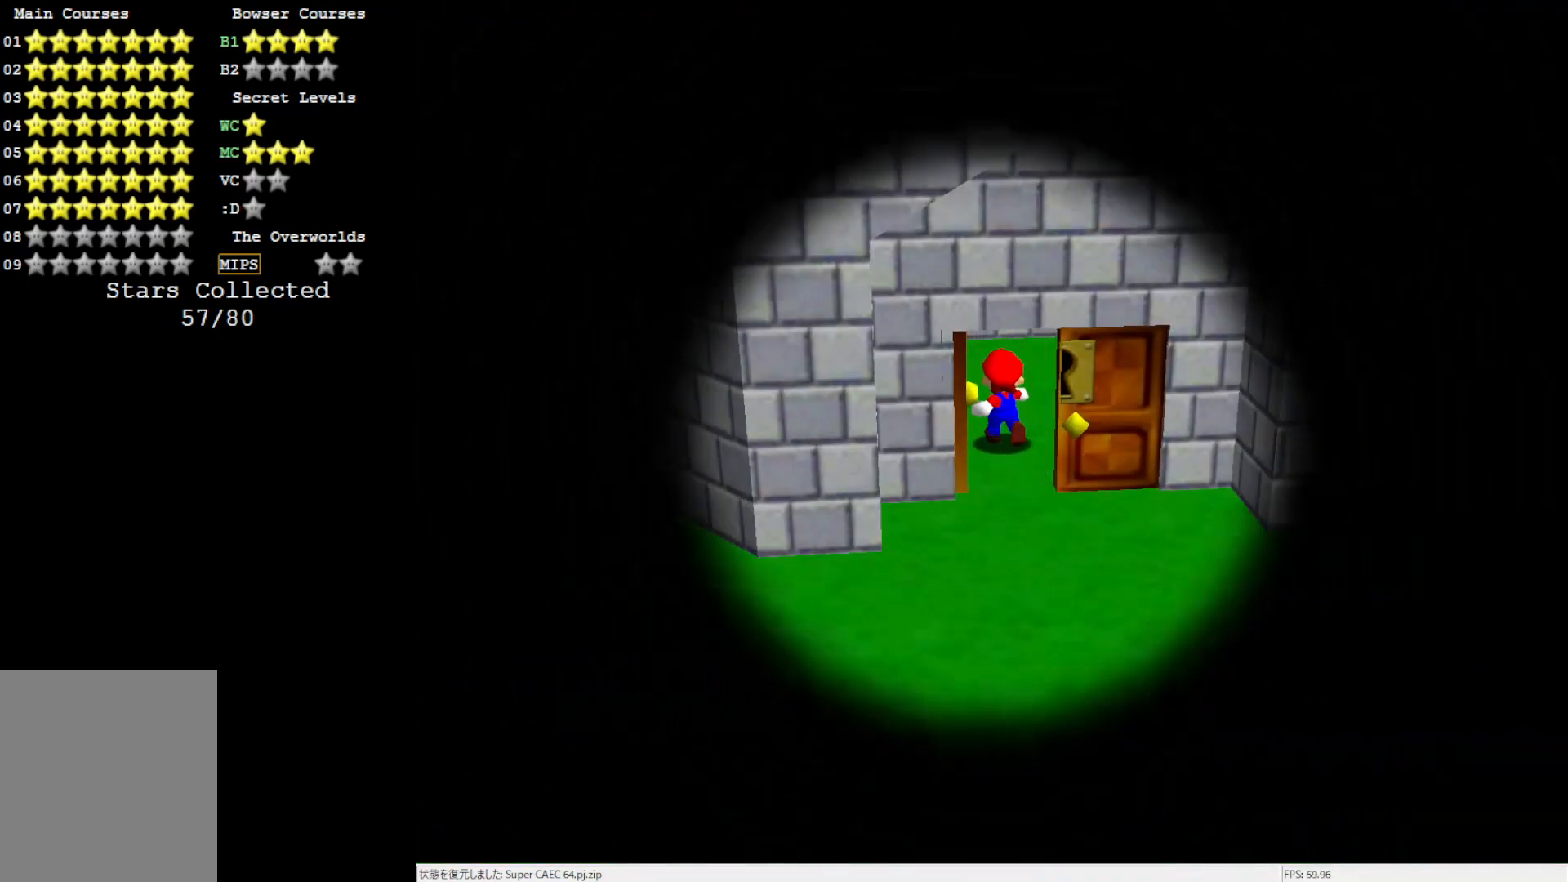
{"buttons": [], "left_stick": "center", "events": []}
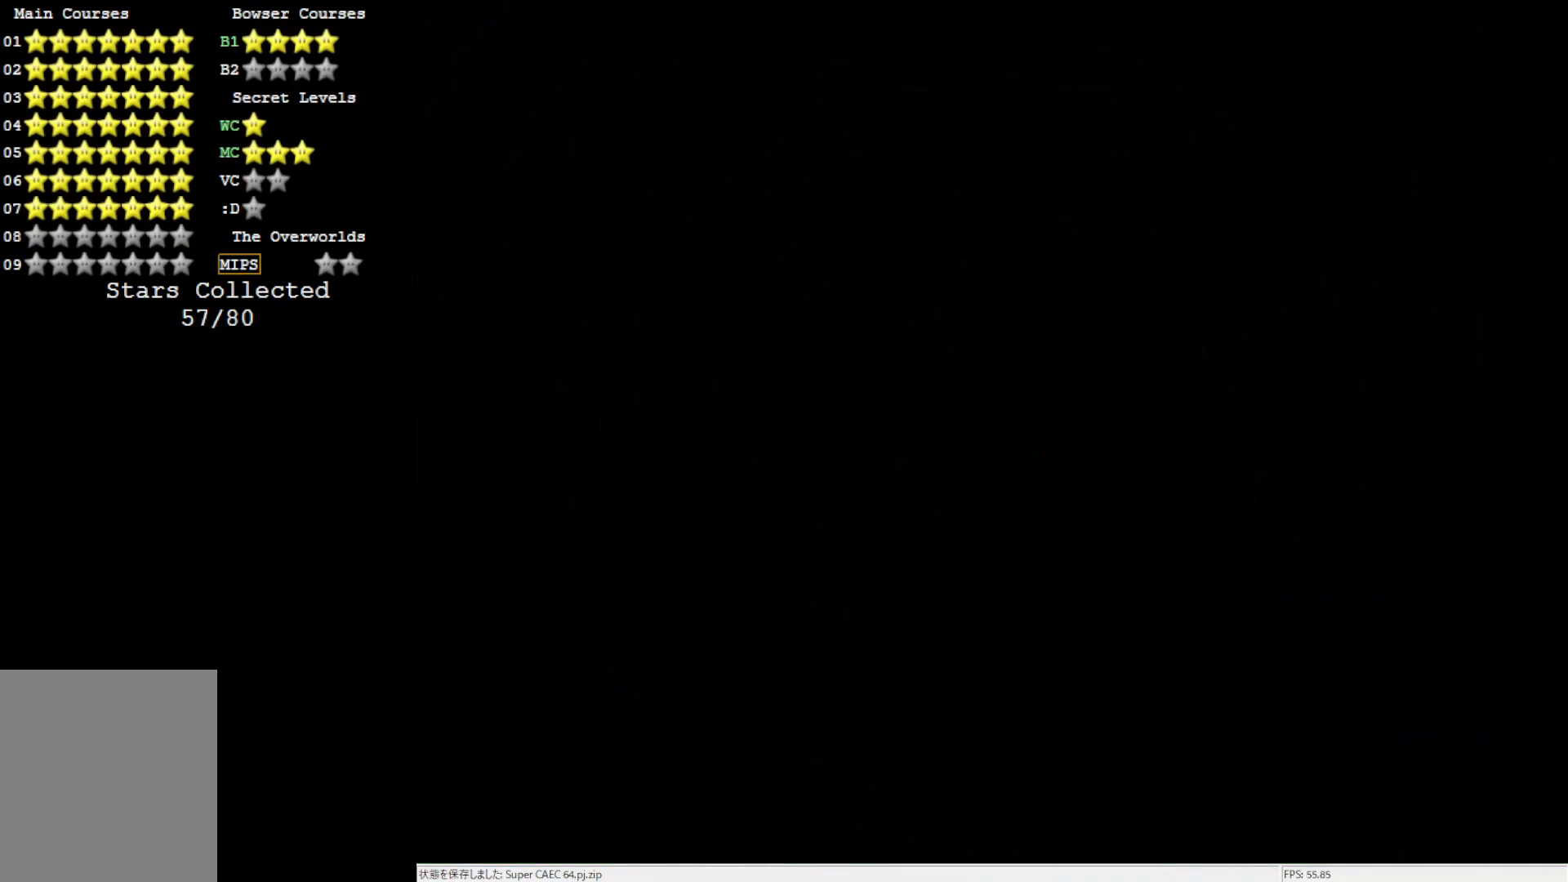
{"buttons": [], "left_stick": "center", "events": []}
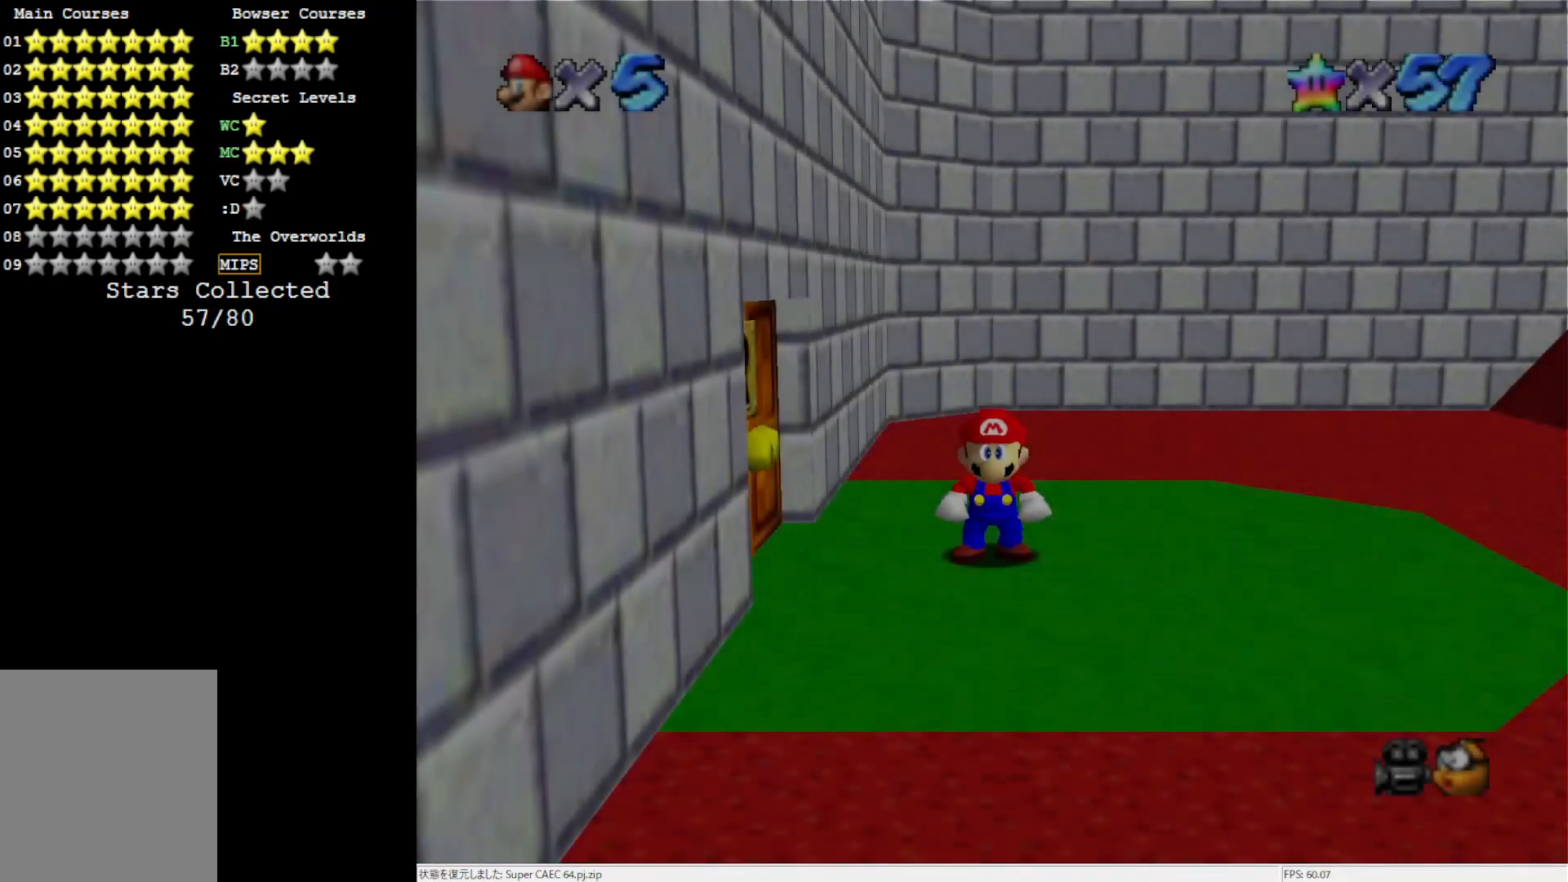
{"buttons": [], "left_stick": "center", "events": [[467, "C_LEFT", "down"], [500, "C_LEFT", "up"]]}
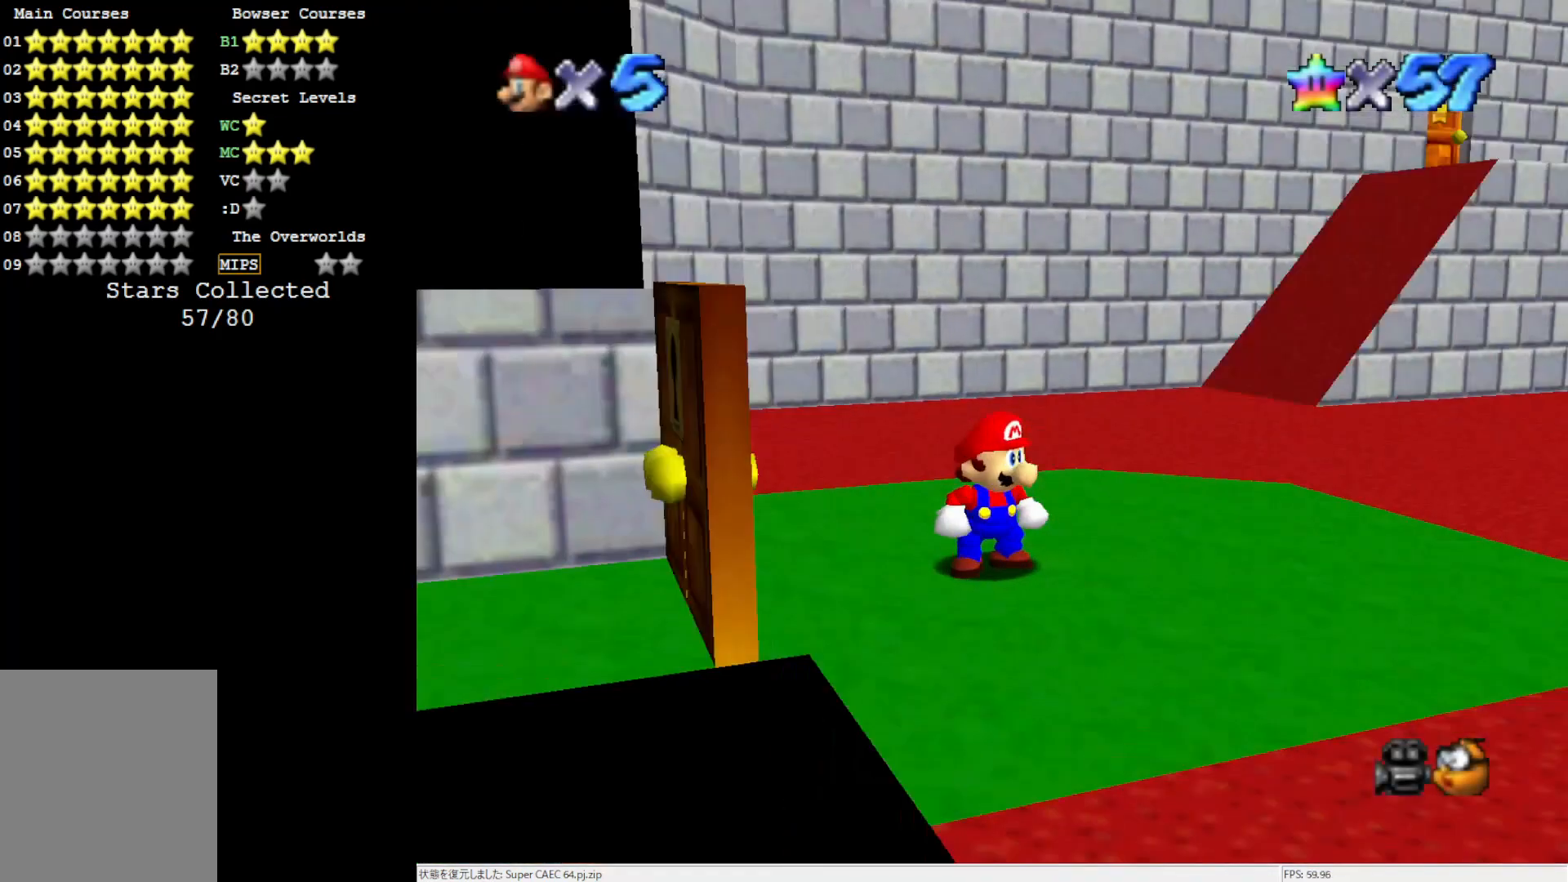
{"buttons": [], "left_stick": "up", "events": [[83, "left_stick", "up-right"], [100, "C_LEFT", "down"], [200, "C_LEFT", "up"], [433, "left_stick", "up"]]}
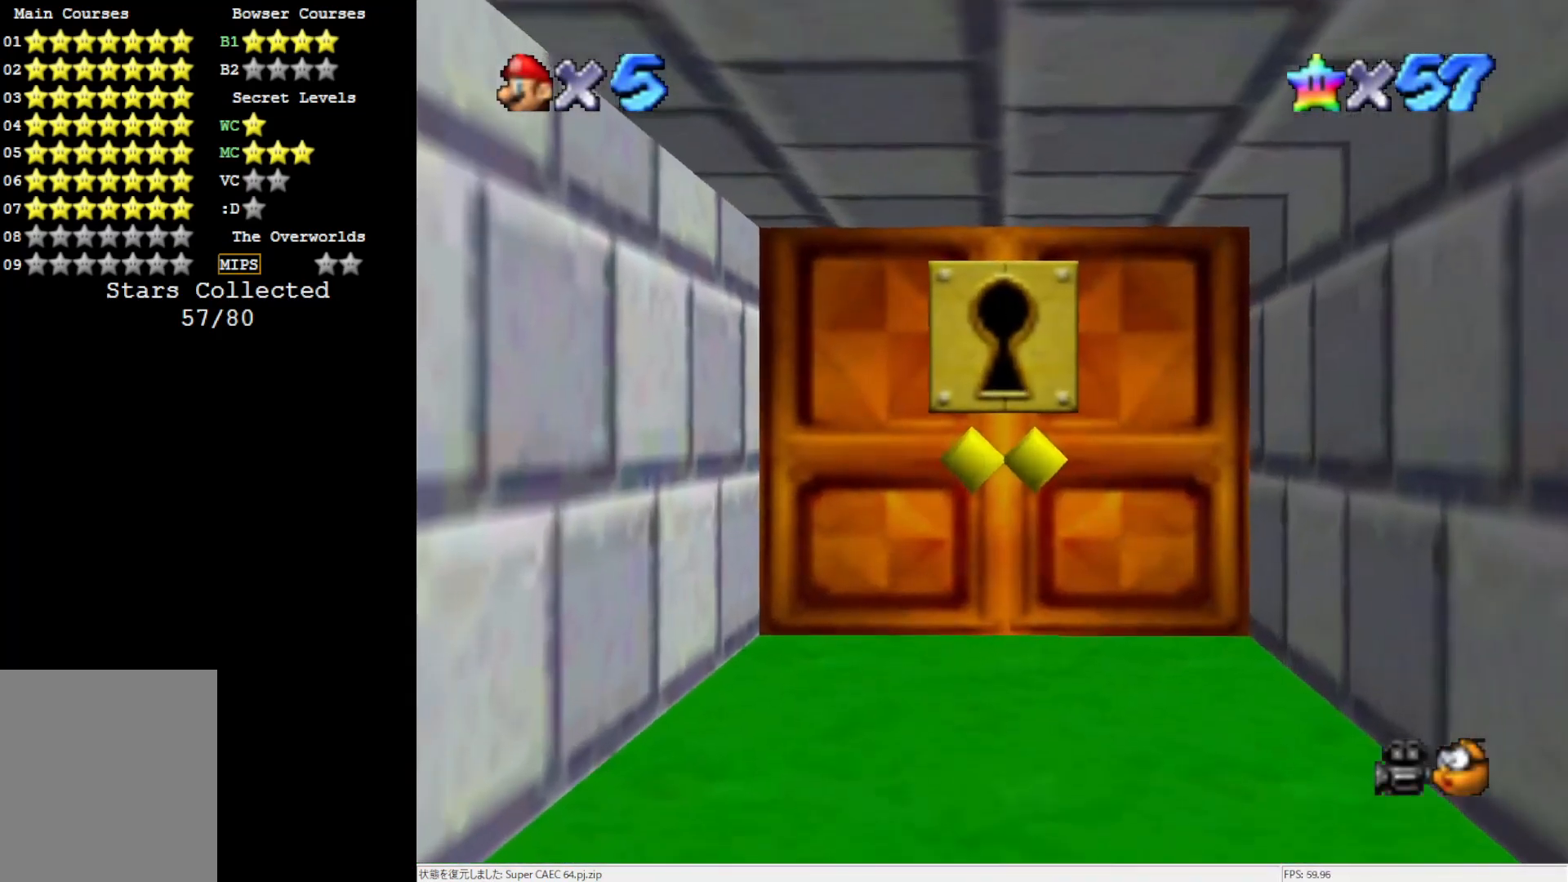
{"buttons": [], "left_stick": "up", "events": [[67, "C_DOWN", "down"], [200, "C_DOWN", "up"]]}
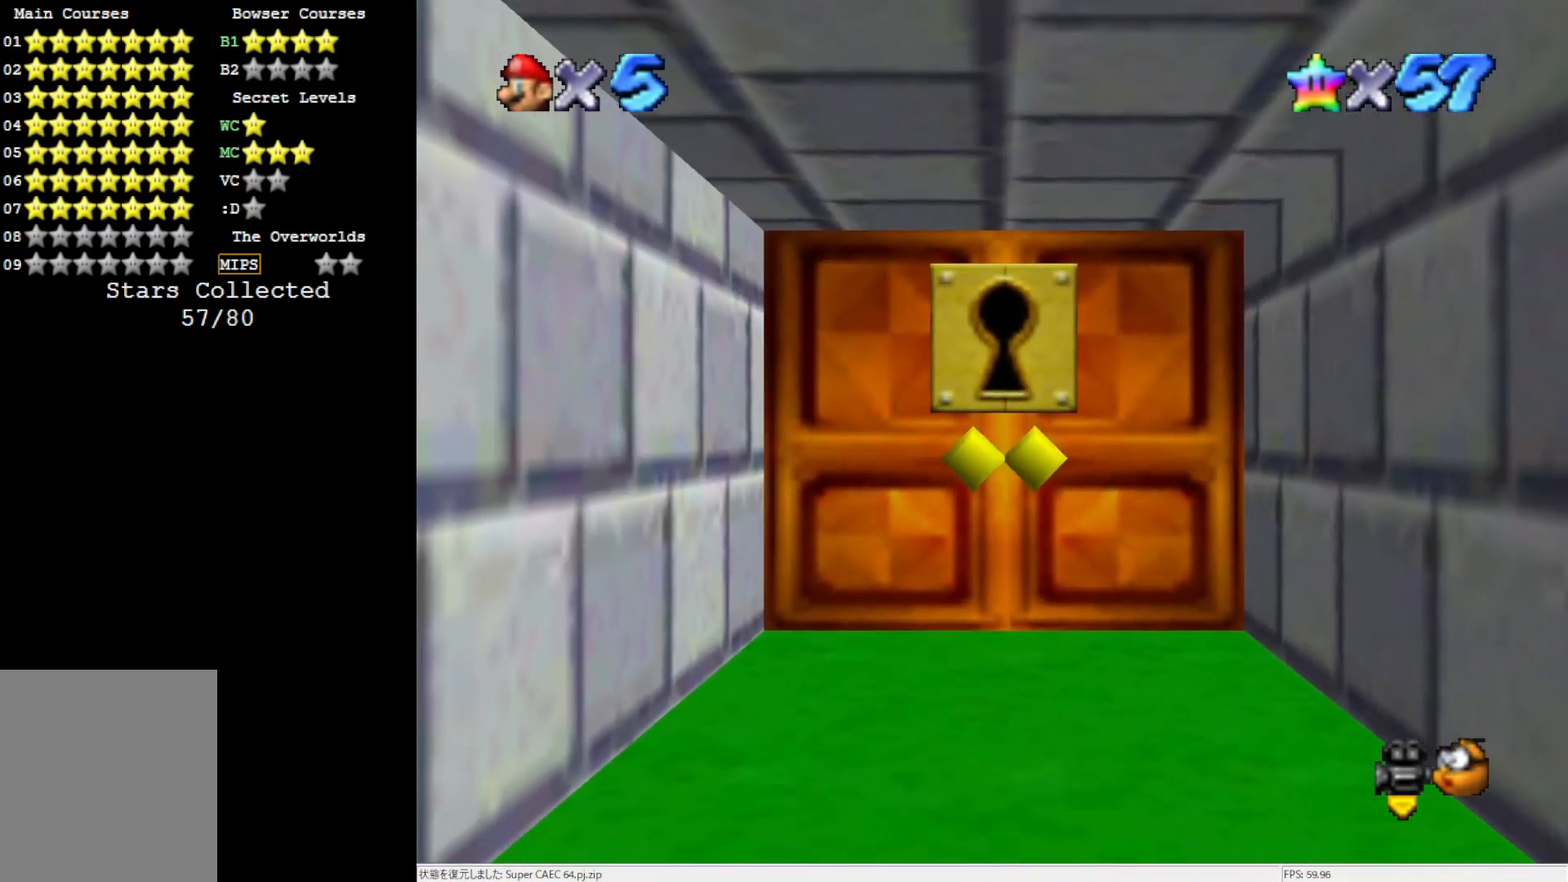
{"buttons": [], "left_stick": "up", "events": [[167, "Z", "down"], [233, "A", "down"], [317, "Z", "up"], [400, "A", "up"]]}
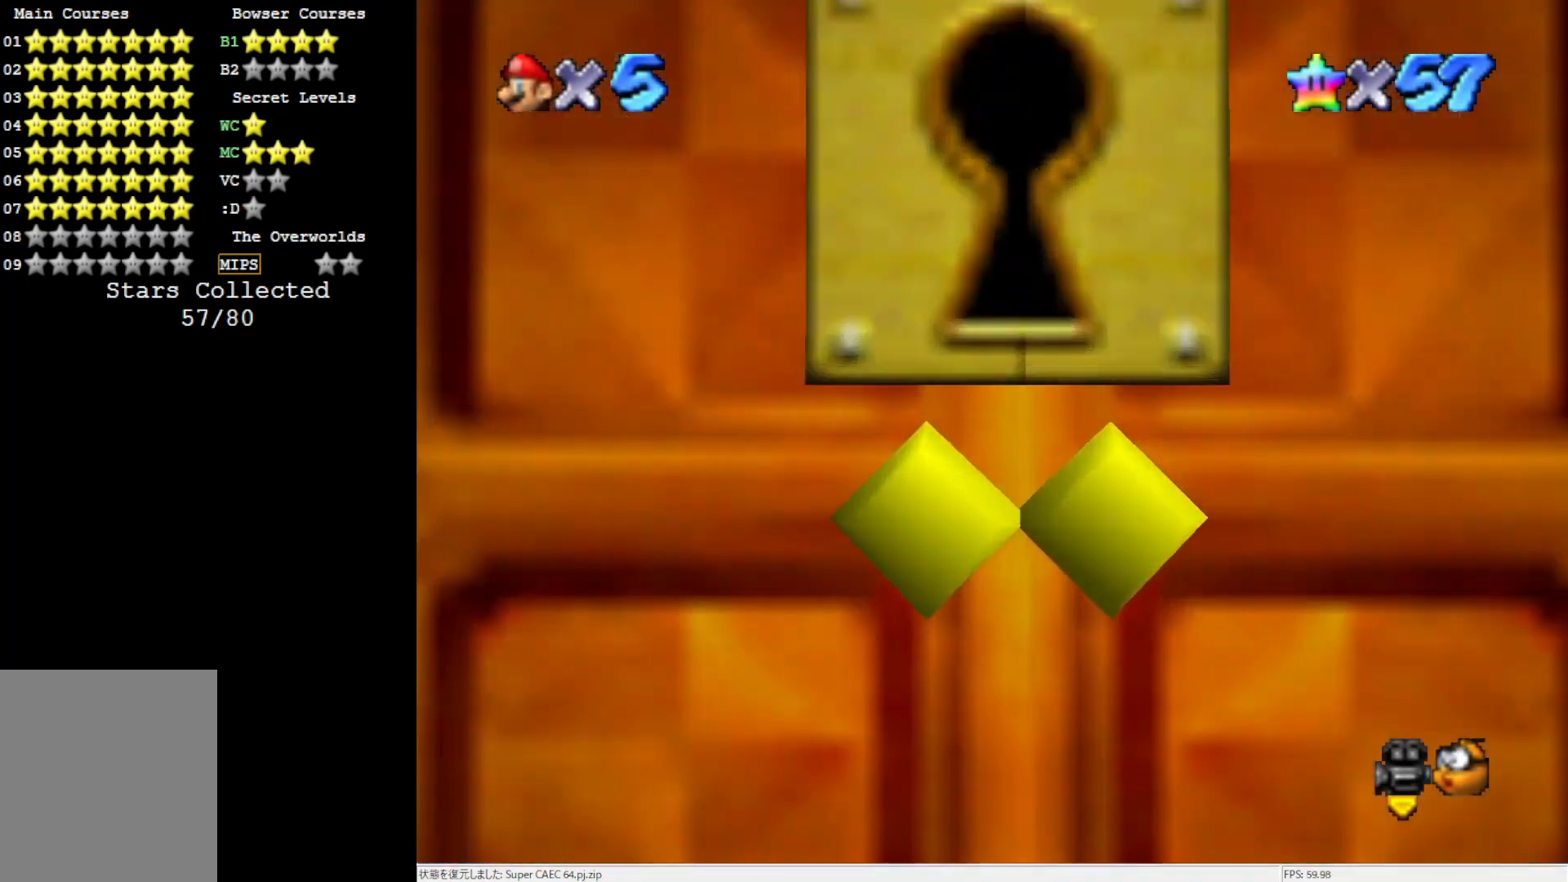
{"buttons": [], "left_stick": "up-right", "events": [[133, "left_stick", "up-right"]]}
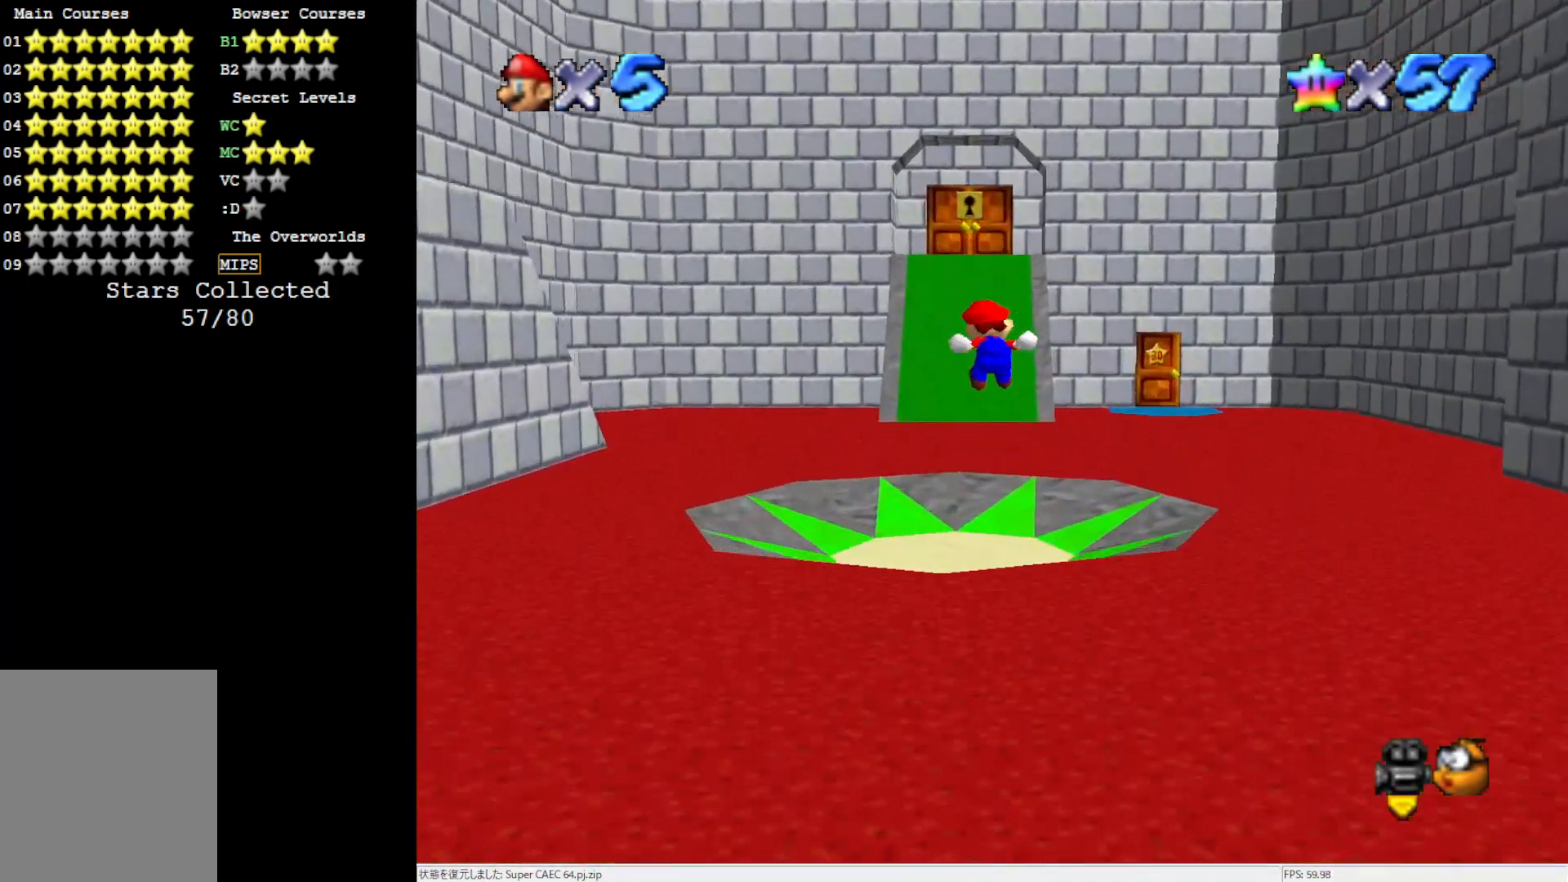
{"buttons": [], "left_stick": "up-right", "events": []}
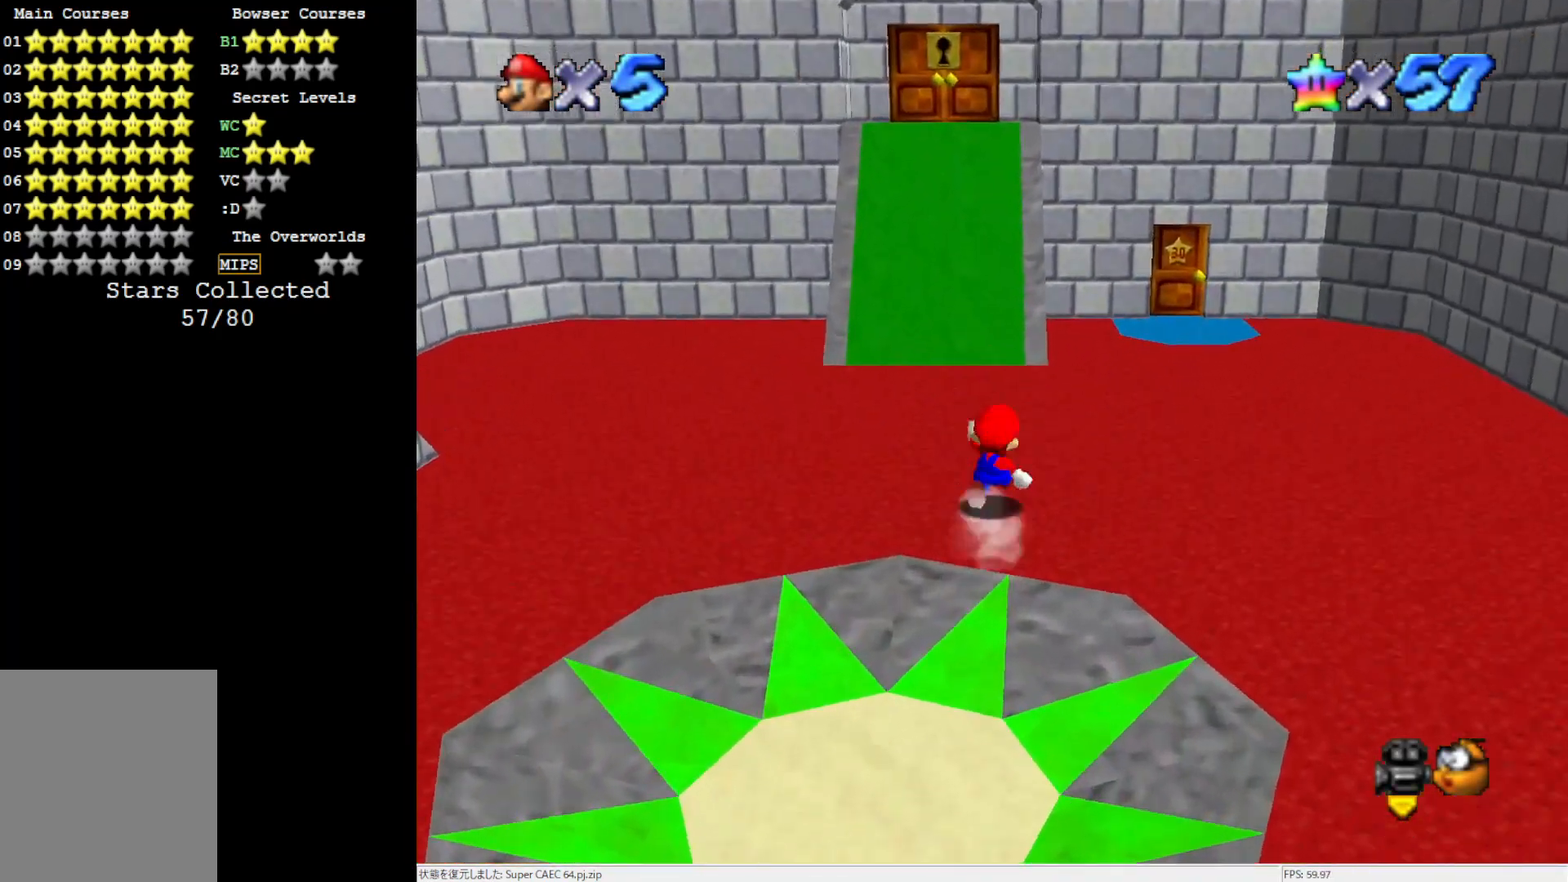
{"buttons": ["B"], "left_stick": "up-left", "events": [[100, "B", "down"], [200, "B", "up"], [300, "left_stick", "up"], [467, "left_stick", "up-left"], [500, "B", "down"]]}
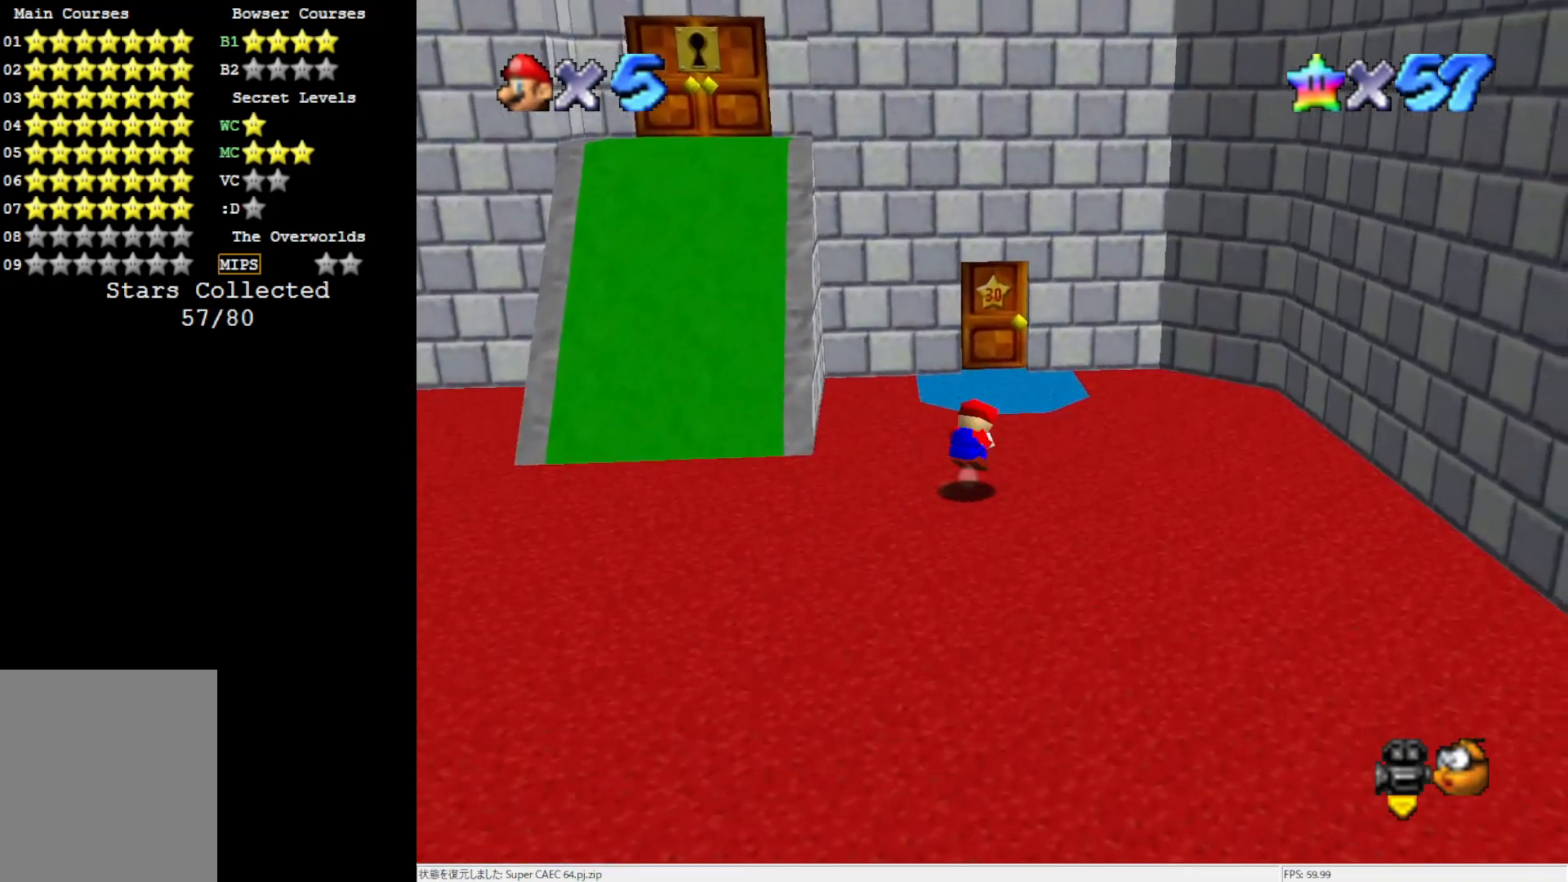
{"buttons": [], "left_stick": "up-left", "events": [[100, "B", "up"]]}
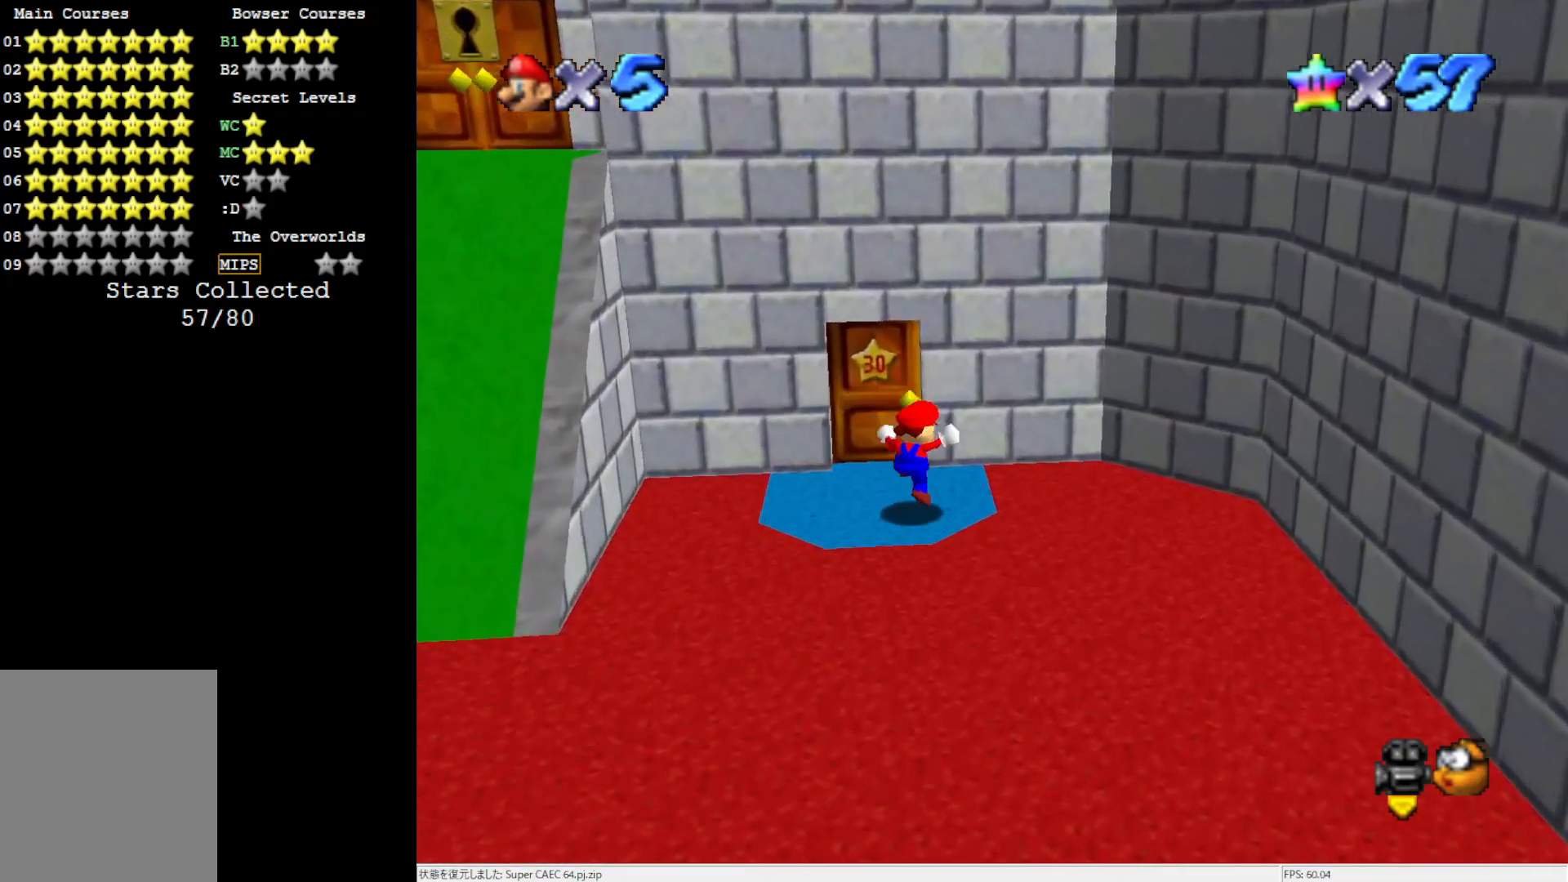
{"buttons": [], "left_stick": "center", "events": [[467, "left_stick", "center"]]}